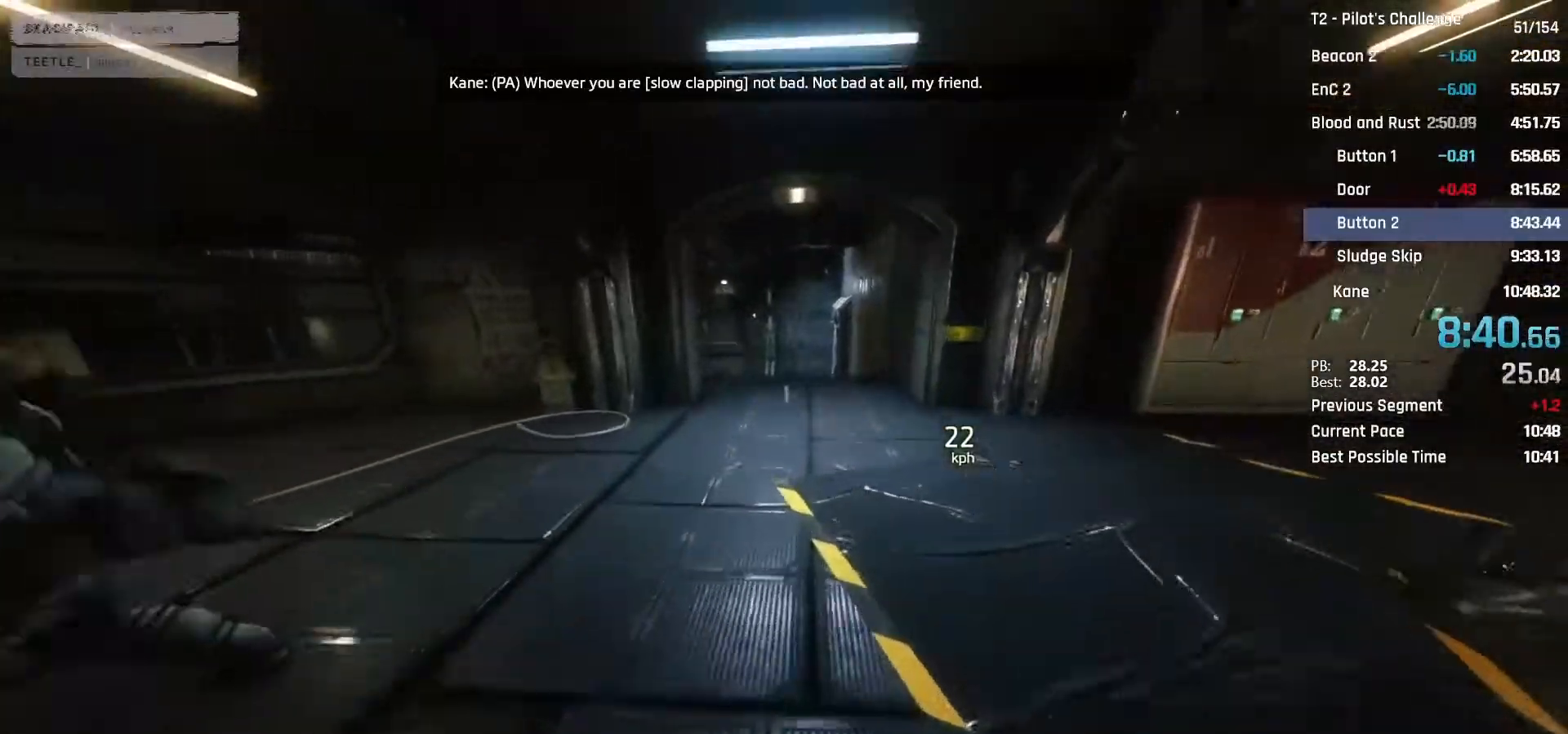
Gameplay with keyboard and mouse; each line is a JSON object with the keys and mouse buttons held at the frame after it. "events" lists presses ("down") and releases ("up") of "1", "2", "3", "4", "5", "a", "alt", "c", "ctrl", "d", "e", "f", "q", "r", "s", "shift", "space", "tab", "v", "w", "x", "z", "mouse_left", "mouse_middle", "mouse_right", "mouse_mb4", "mouse_mb5", "mouse_wheel_up" and "mouse_wheel_down" between this image and that frame as [ms after this image, input, new state], when the widget could be followed in between. "mouse_left", "mouse_middle", "mouse_right", "mouse_mb4", "mouse_mb5", "mouse_wheel_up", "mouse_wheel_down" = the "left", "middle", "right", "mb4", "mb5", "wheel_up", "wheel_down" buttons of the "mouse" list. No other keys are recorded. Not read: mouse_move.
{"keys": ["w"], "mouse": [], "events": [[67, "shift", "down"], [217, "shift", "up"], [400, "shift", "down"], [500, "shift", "up"]]}
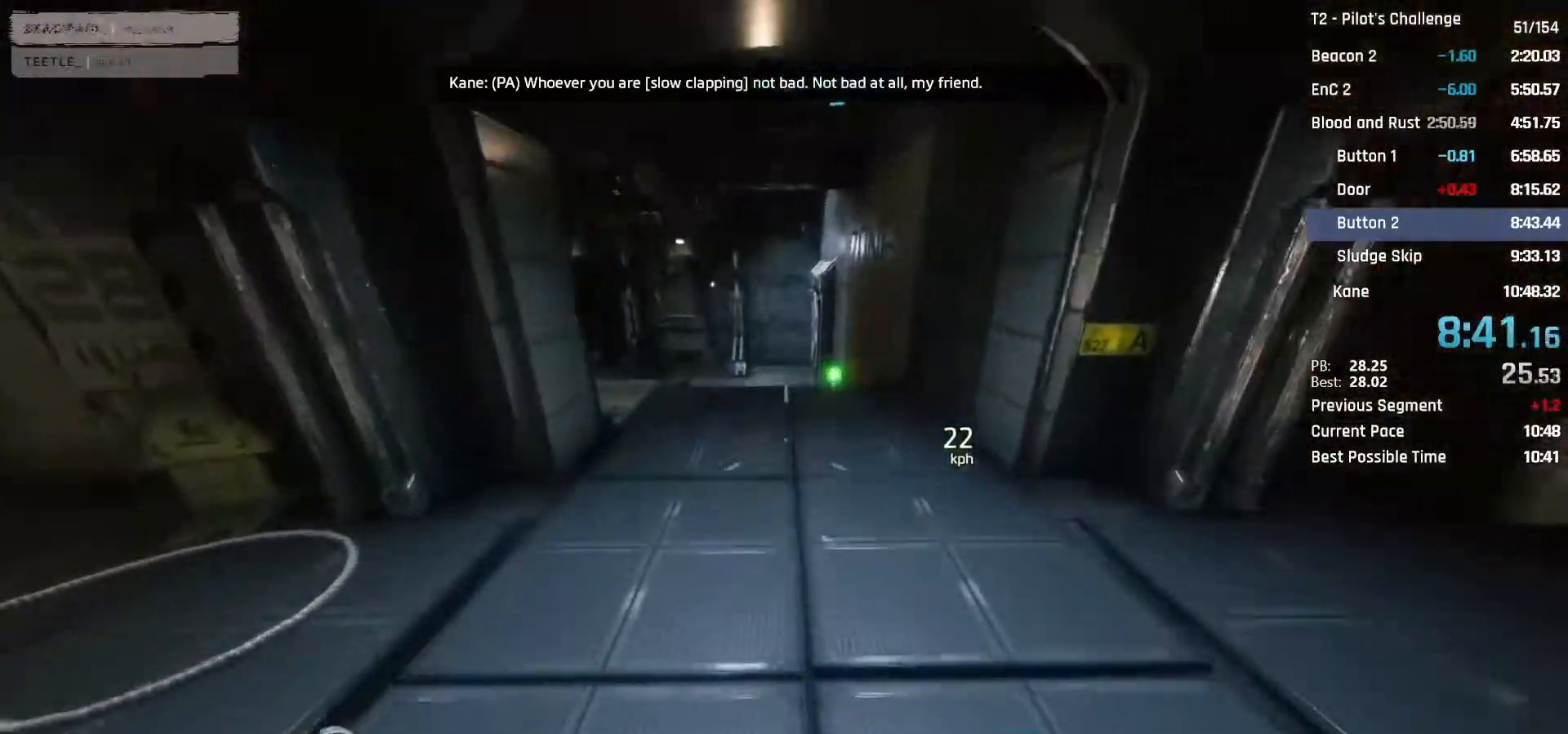
{"keys": ["shift", "w"], "mouse": [], "events": [[217, "shift", "down"], [317, "shift", "up"], [467, "shift", "down"]]}
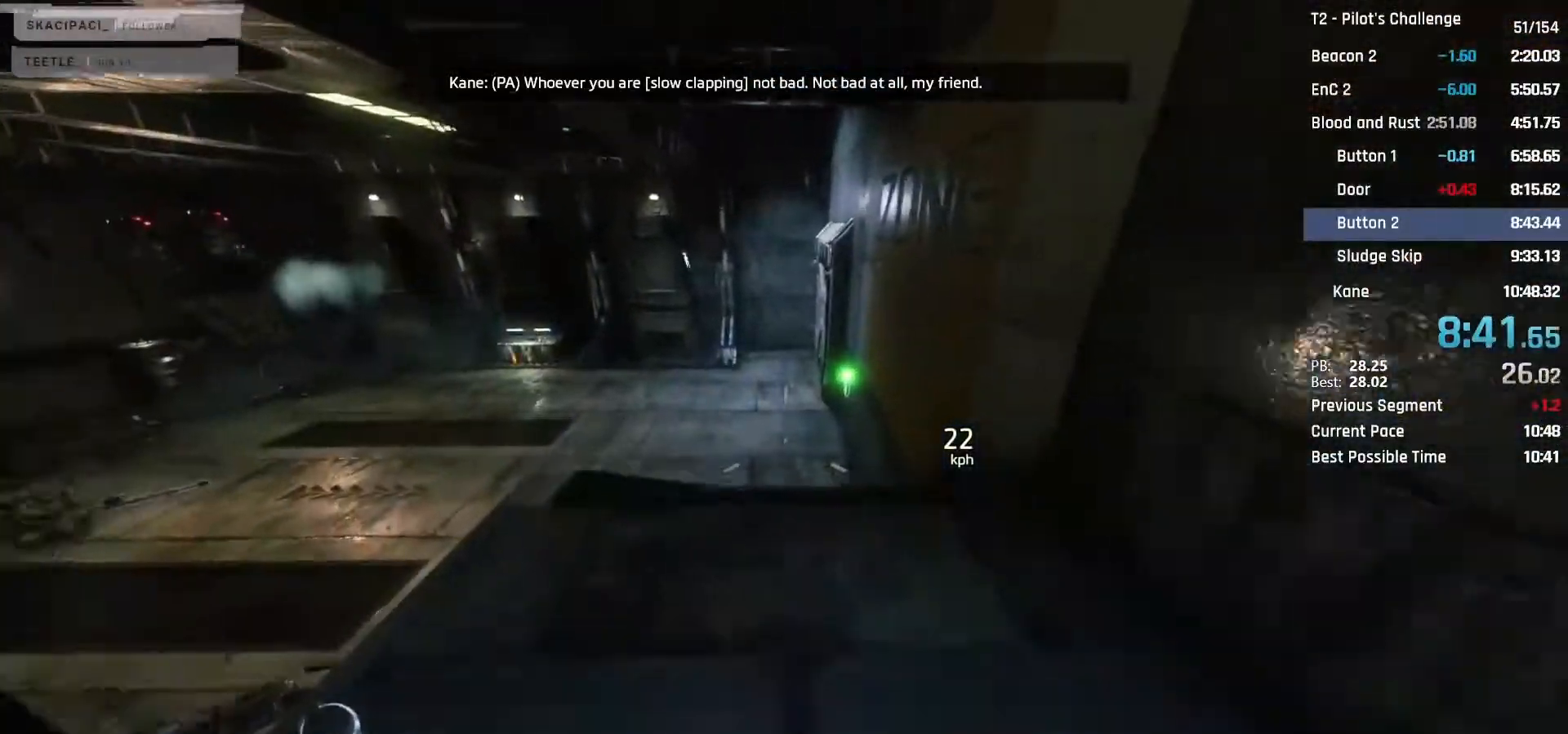
{"keys": ["w"], "mouse": ["mb4"], "events": [[100, "shift", "up"], [333, "mouse_mb4", "down"]]}
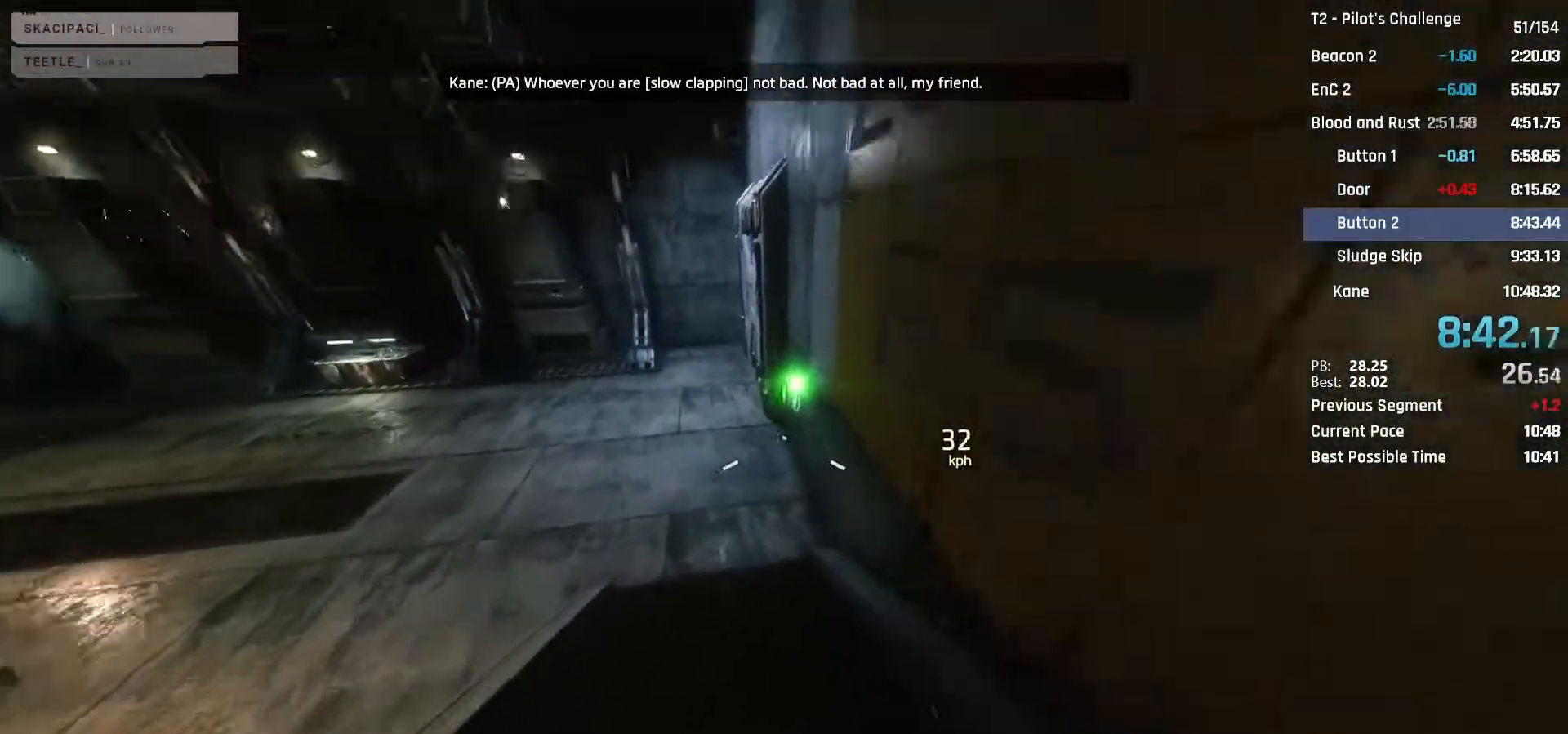
{"keys": ["e", "w"], "mouse": ["mb4"], "events": [[250, "e", "down"], [350, "e", "up"], [450, "e", "down"]]}
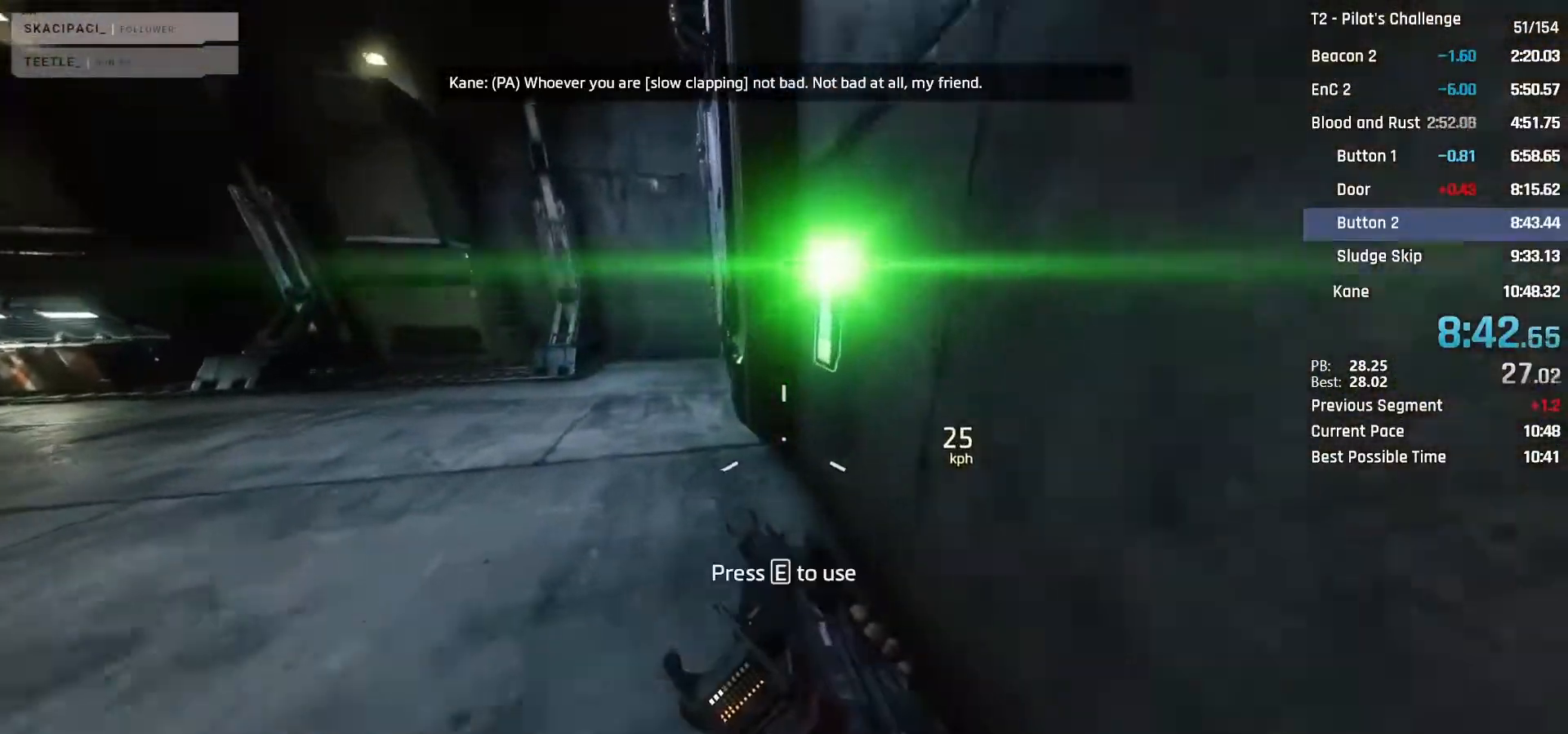
{"keys": ["a", "w"], "mouse": [], "events": [[33, "e", "up"], [83, "a", "down"], [83, "mouse_mb4", "up"], [133, "e", "down"], [267, "e", "up"], [317, "shift", "down"], [500, "shift", "up"]]}
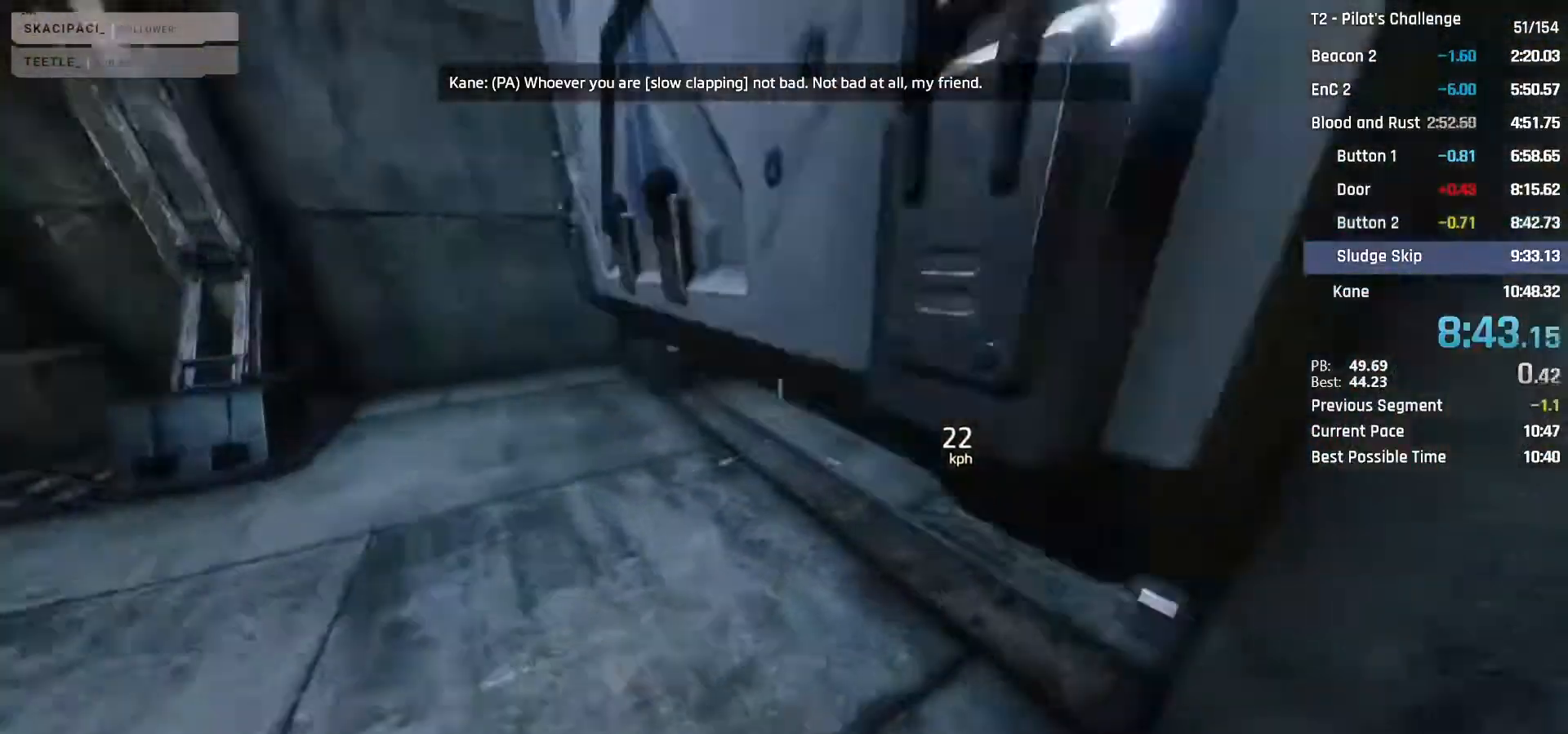
{"keys": ["w"], "mouse": [], "events": [[100, "a", "up"], [333, "space", "down"], [483, "space", "up"]]}
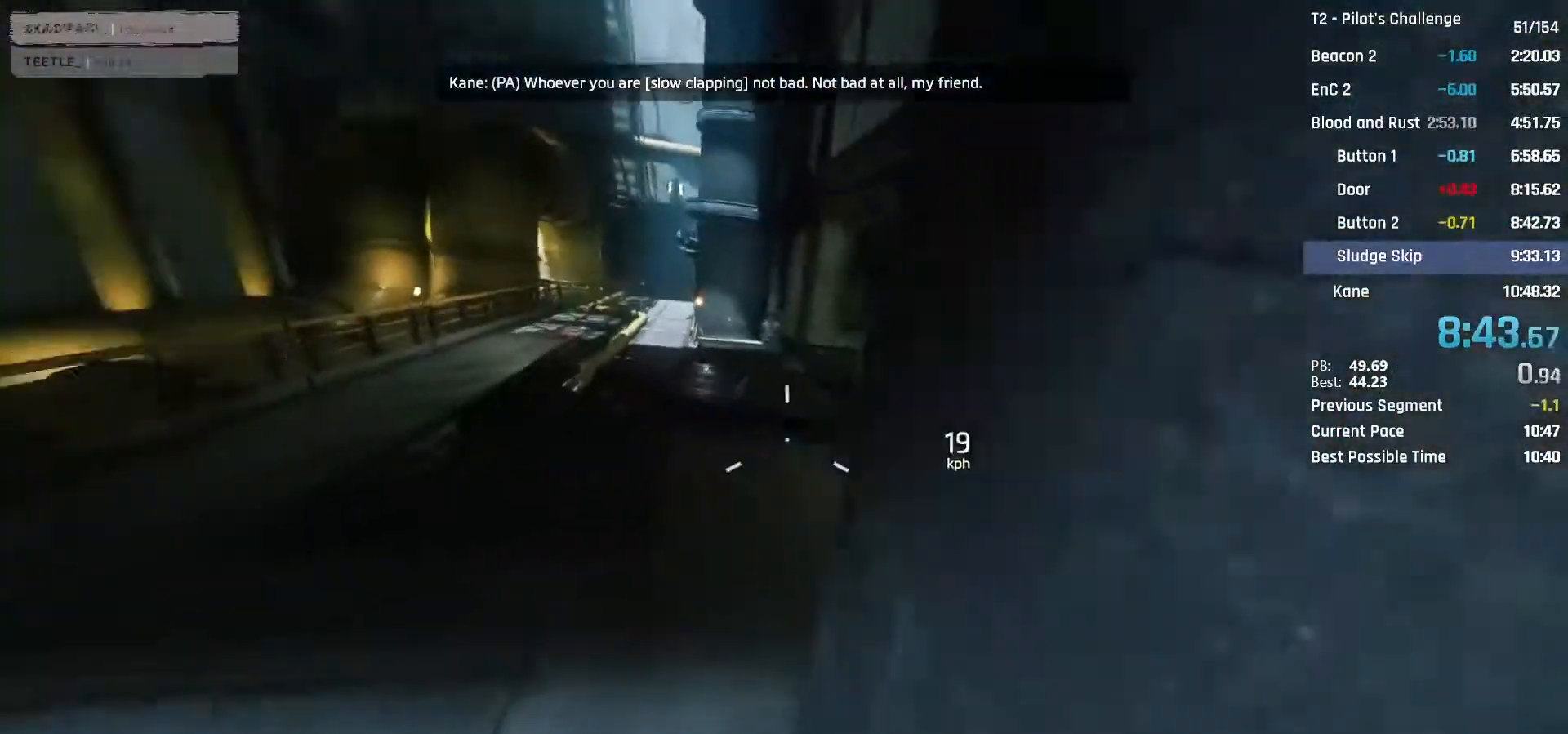
{"keys": ["d"], "mouse": ["mb4"], "events": [[217, "space", "down"], [350, "space", "up"], [450, "w", "up"], [483, "d", "down"], [483, "mouse_mb4", "down"]]}
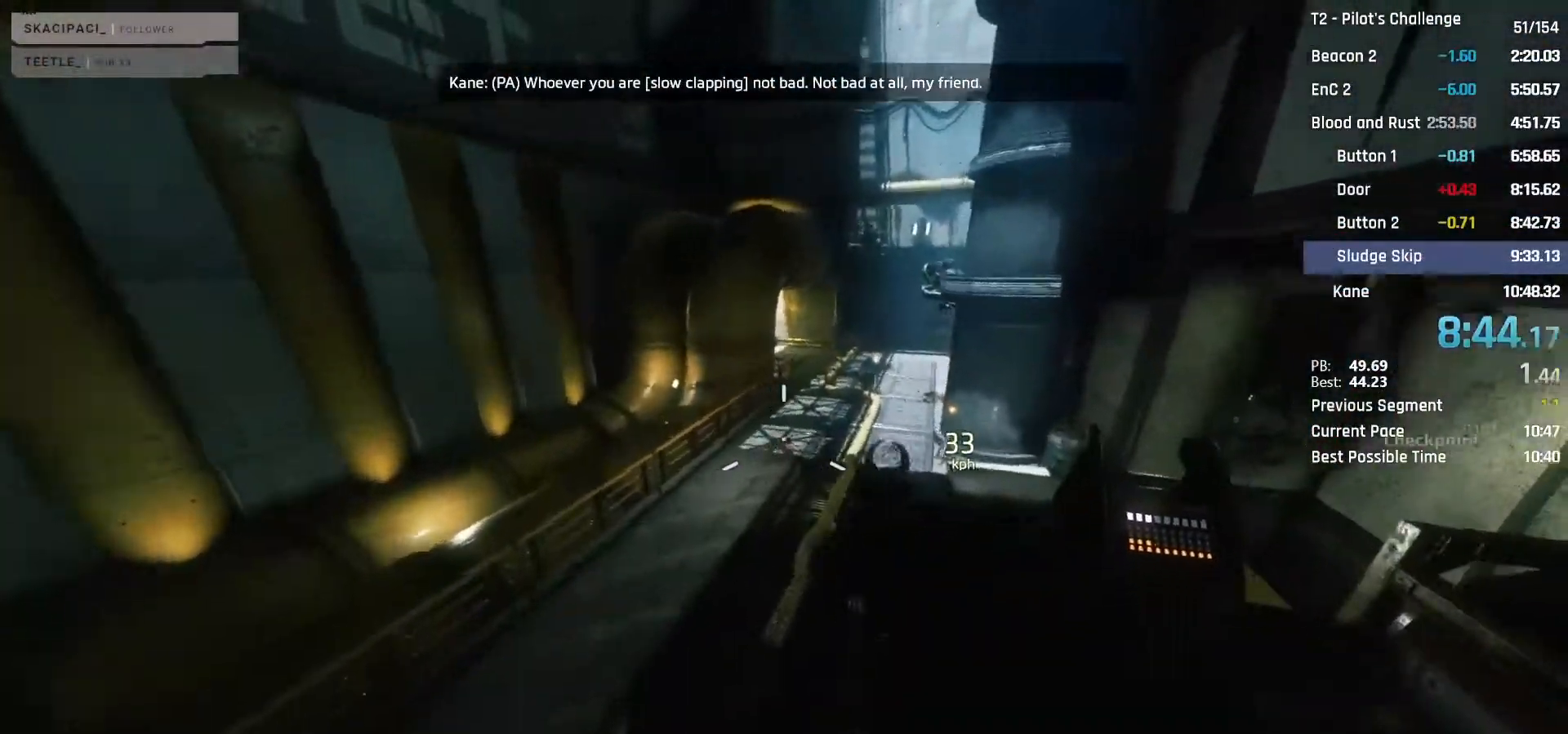
{"keys": ["a"], "mouse": ["mb4"], "events": [[183, "d", "up"], [317, "a", "down"]]}
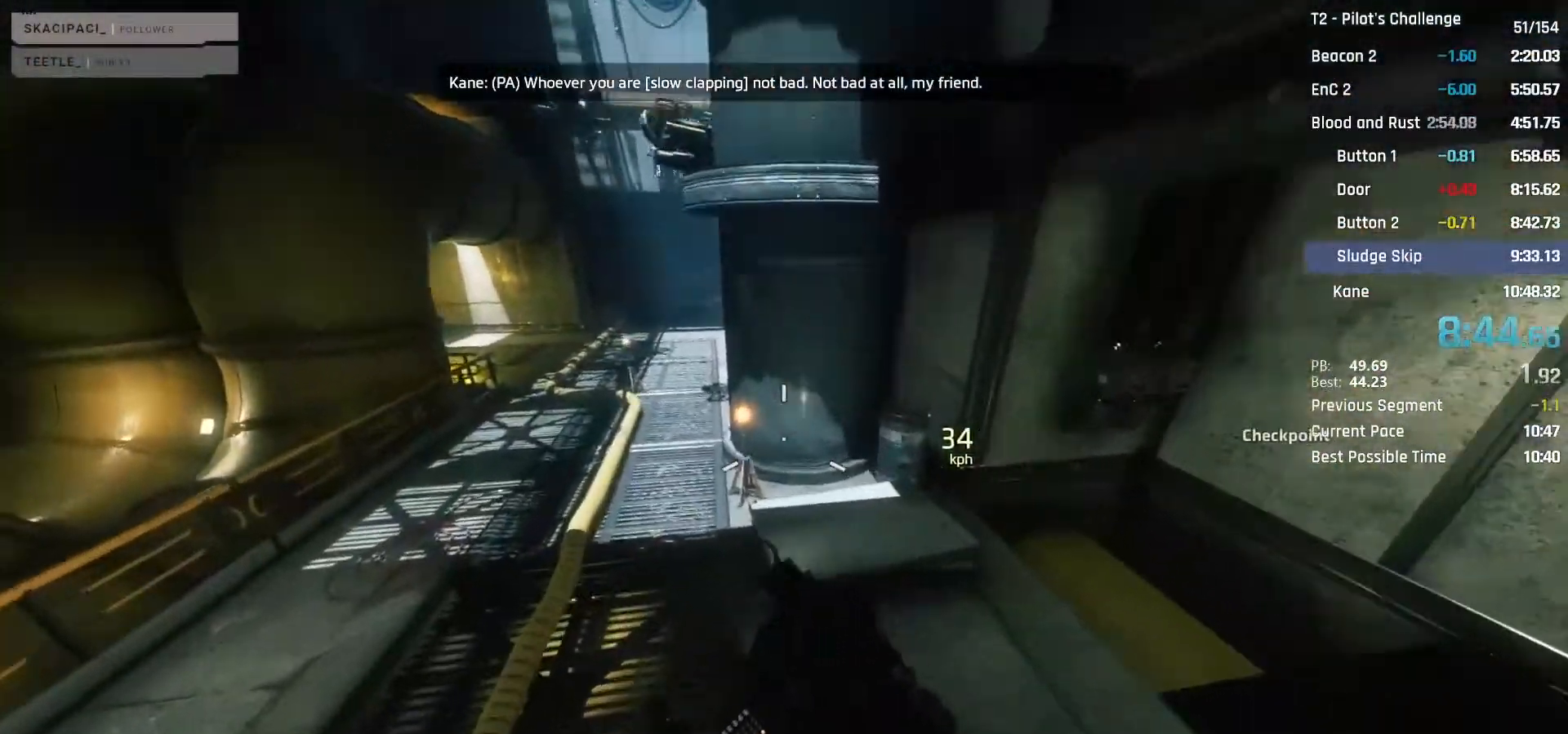
{"keys": ["a"], "mouse": ["mb4"], "events": [[383, "space", "down"], [483, "space", "up"]]}
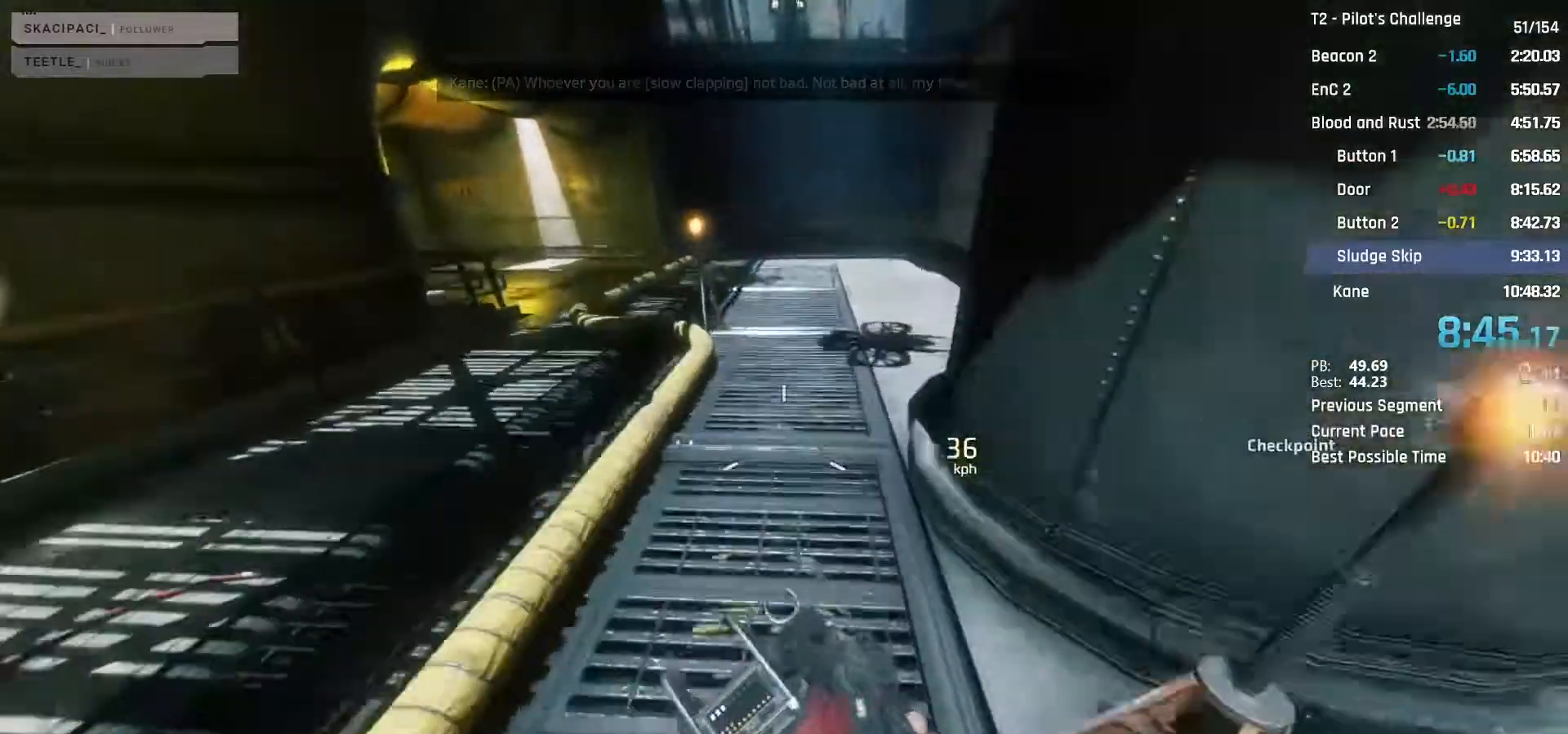
{"keys": ["a"], "mouse": ["mb4"], "events": []}
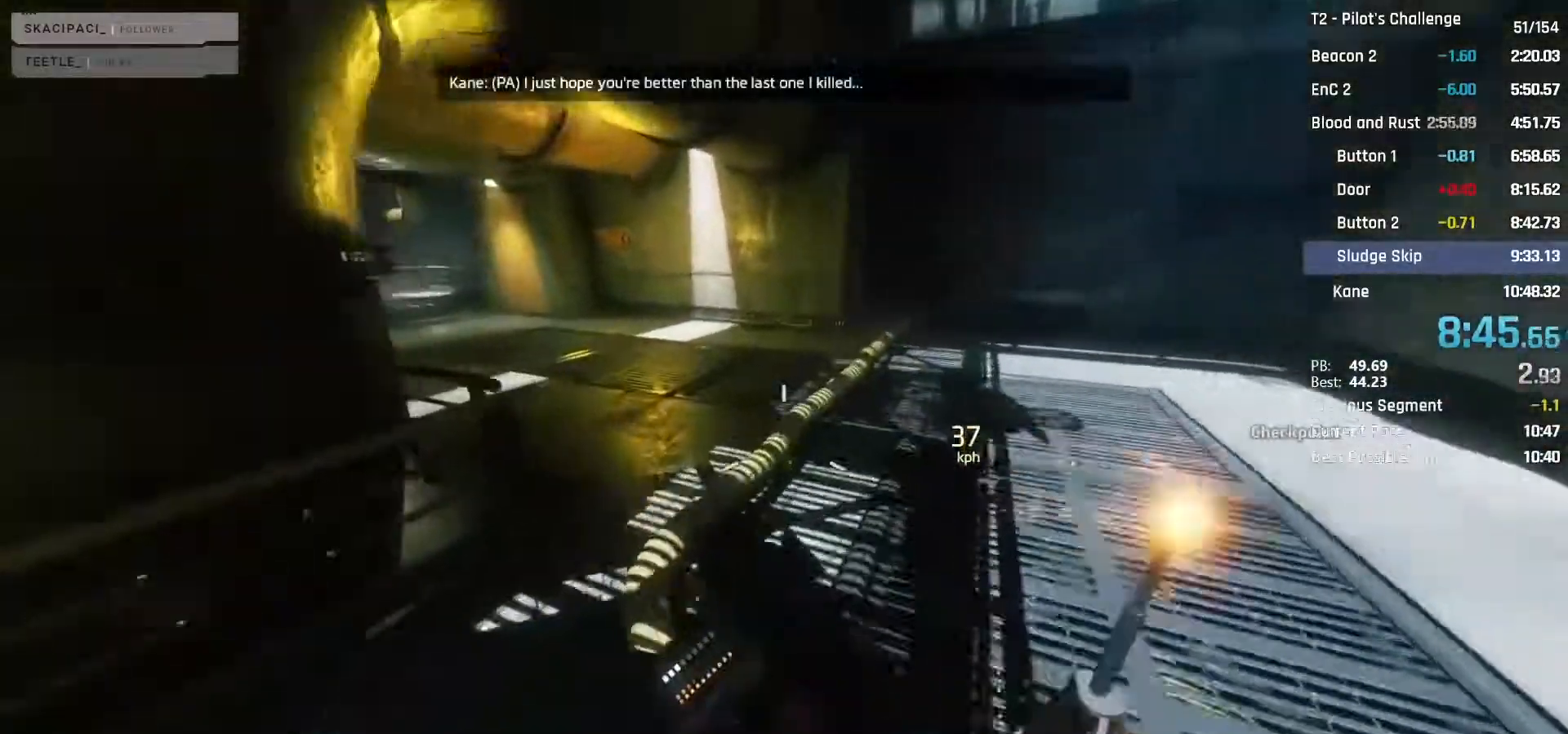
{"keys": ["a"], "mouse": ["mb4"], "events": [[267, "space", "down"], [317, "w", "down"], [367, "space", "up"], [417, "w", "up"]]}
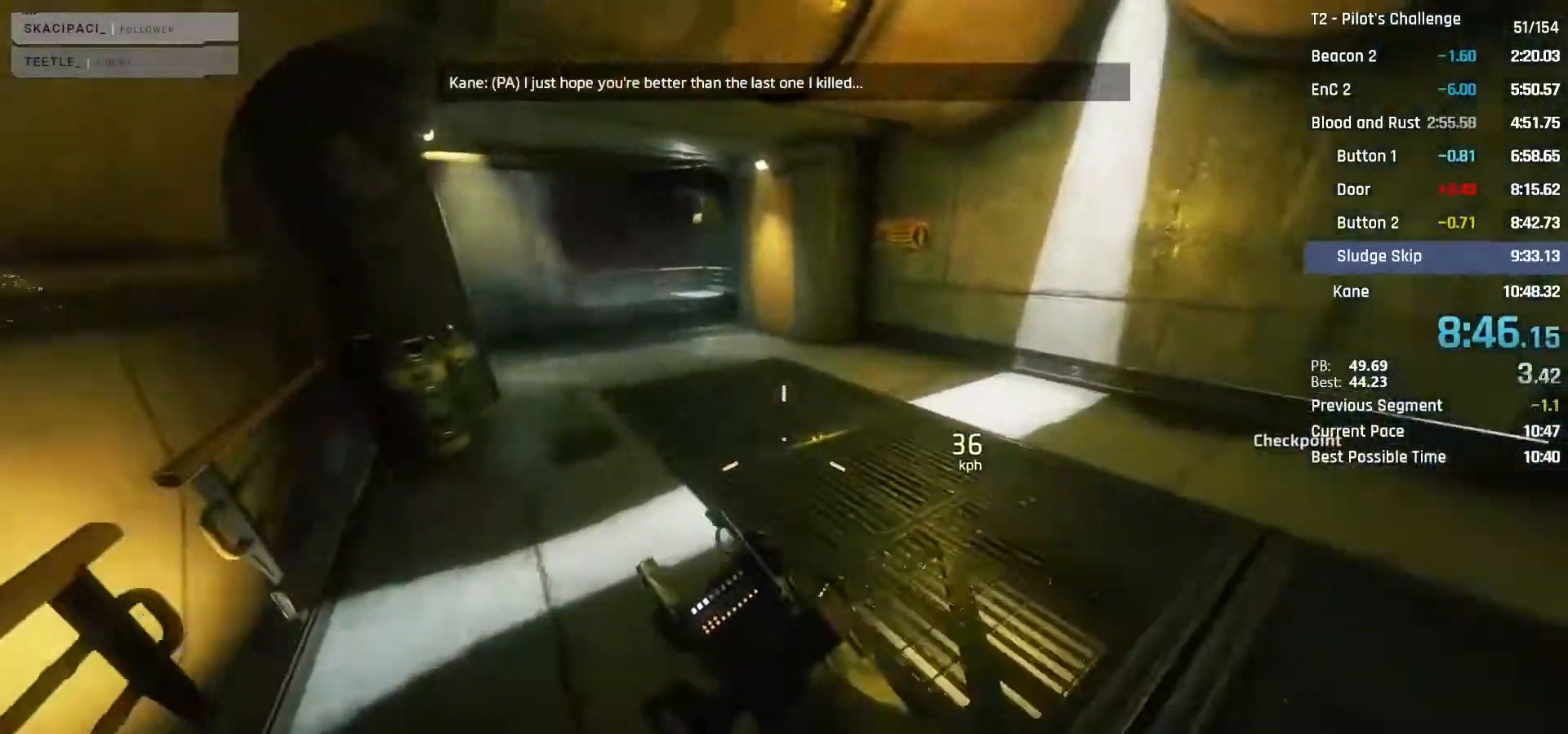
{"keys": ["a"], "mouse": ["mb4"], "events": []}
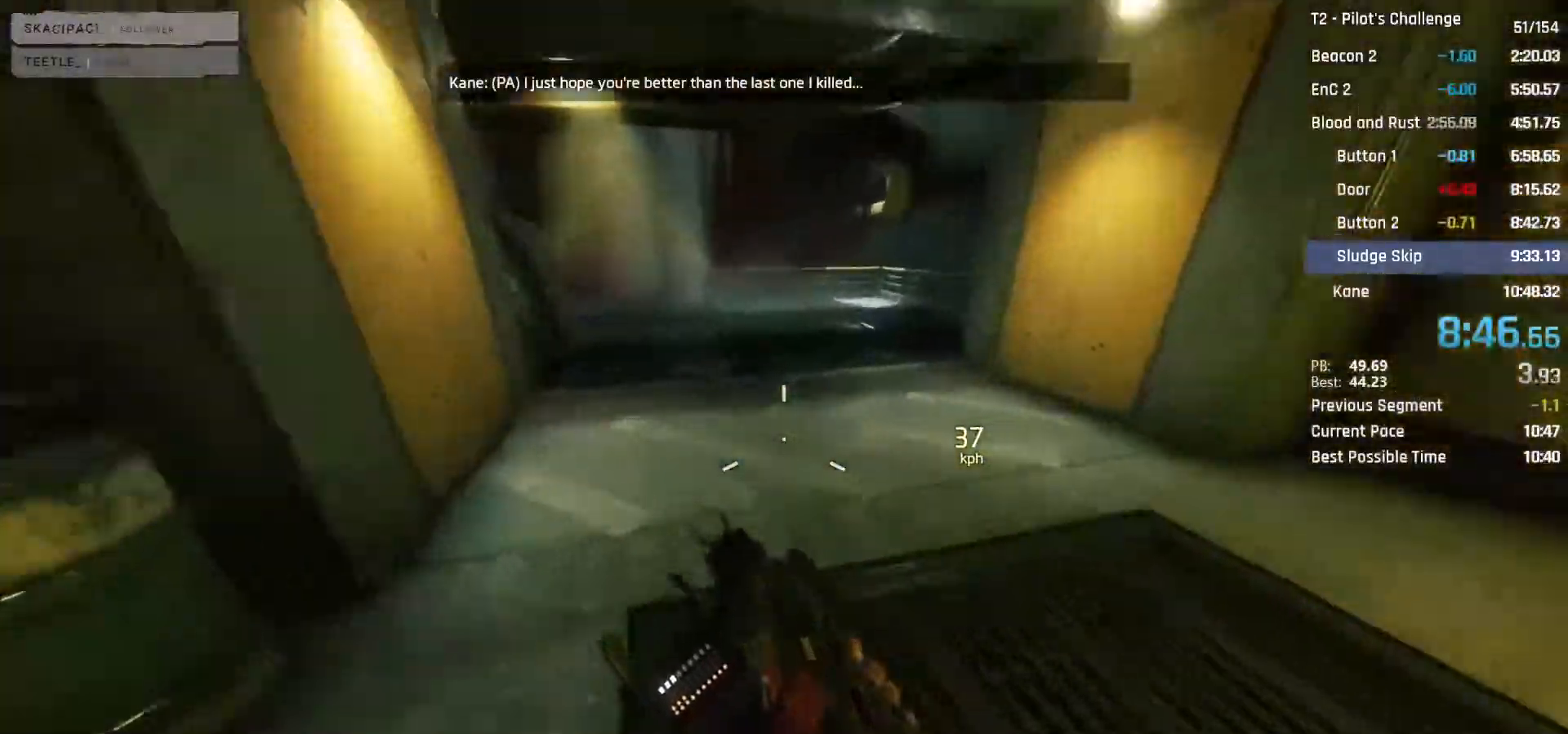
{"keys": ["w"], "mouse": [], "events": [[217, "space", "down"], [350, "space", "up"], [400, "mouse_mb4", "up"], [500, "a", "up"], [500, "w", "down"]]}
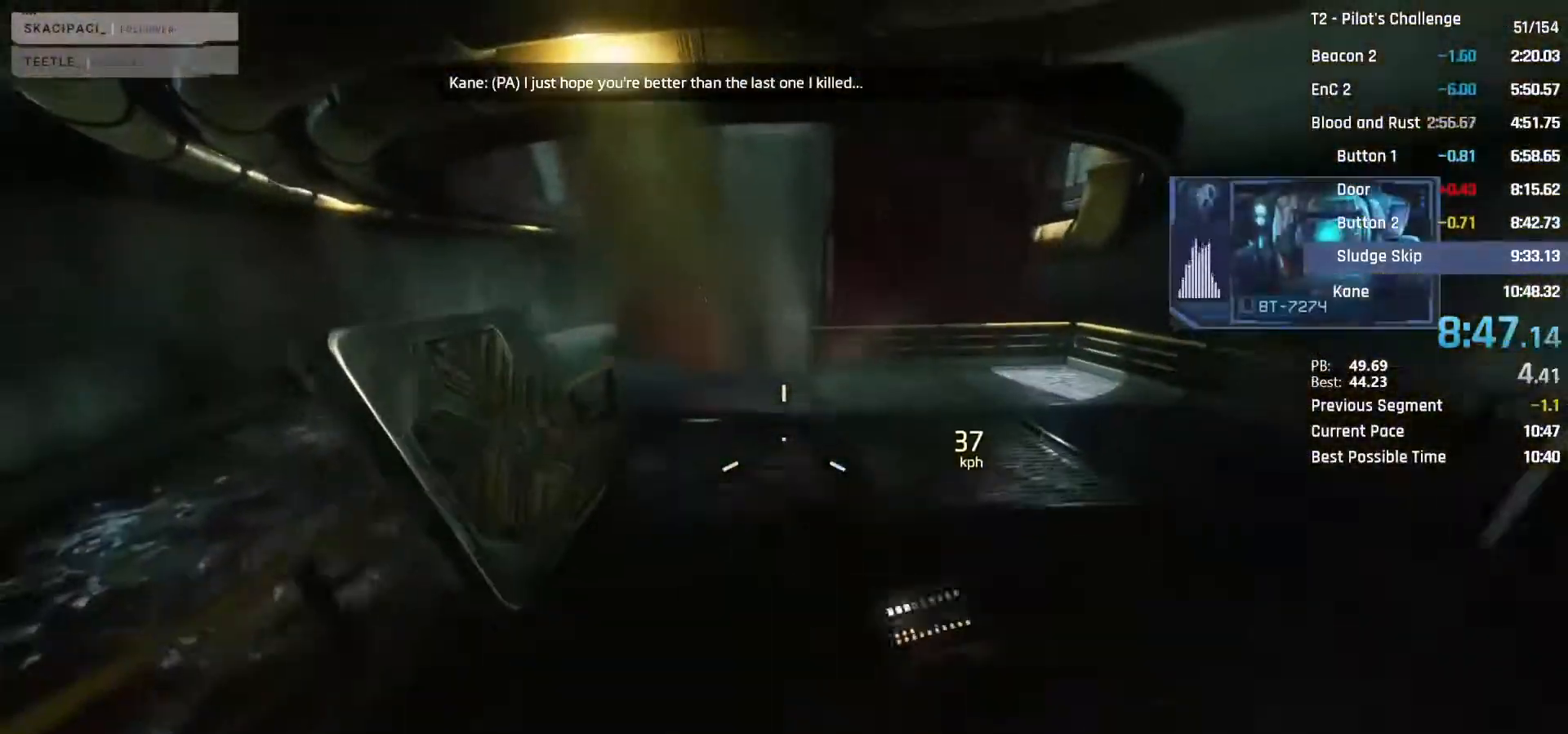
{"keys": ["w"], "mouse": [], "events": []}
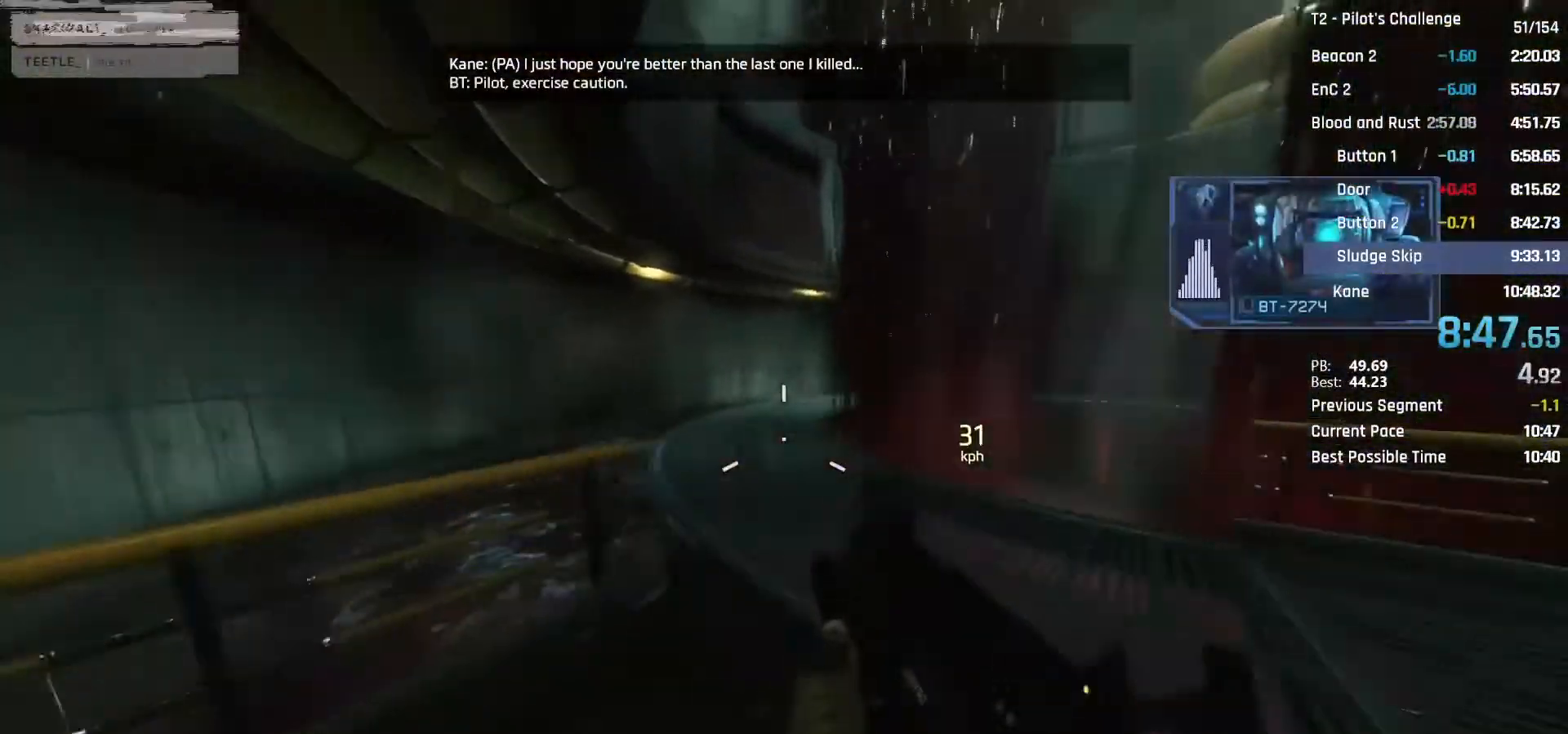
{"keys": ["w"], "mouse": [], "events": [[50, "space", "down"], [233, "space", "up"], [283, "a", "down"], [433, "a", "up"]]}
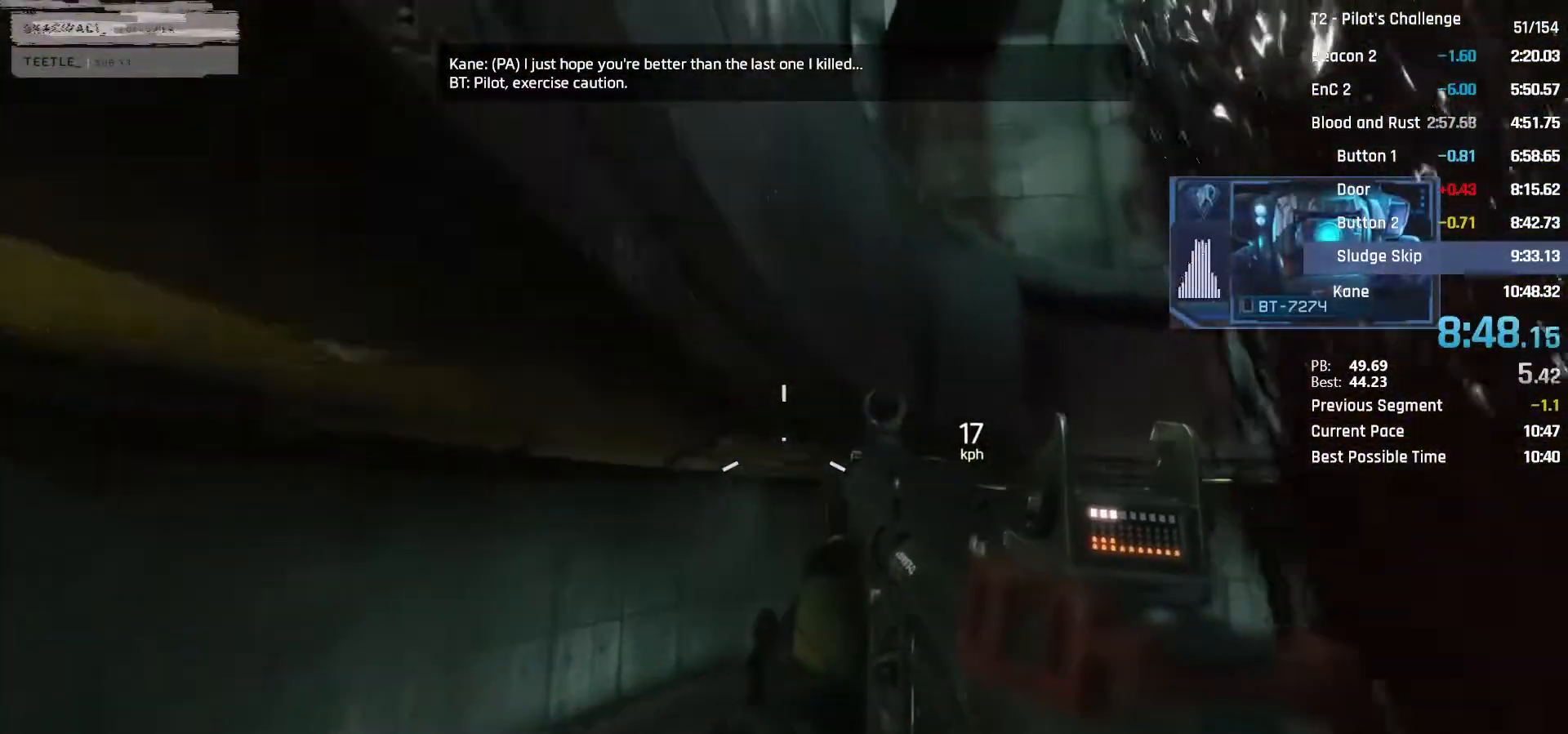
{"keys": ["a", "w"], "mouse": [], "events": [[17, "space", "down"], [117, "a", "down"], [217, "space", "up"]]}
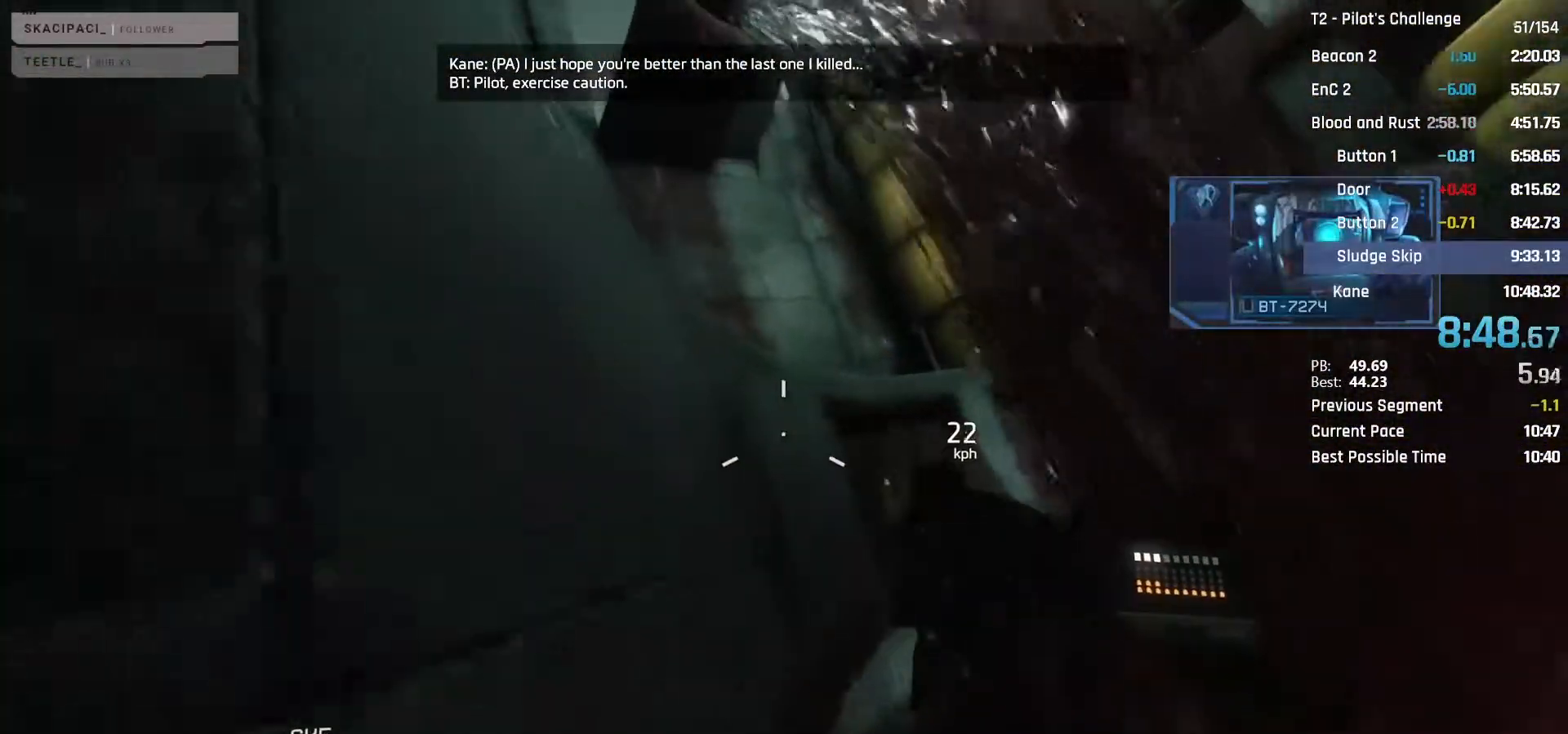
{"keys": ["space", "w"], "mouse": [], "events": [[133, "a", "up"], [133, "space", "down"], [317, "space", "up"], [467, "space", "down"]]}
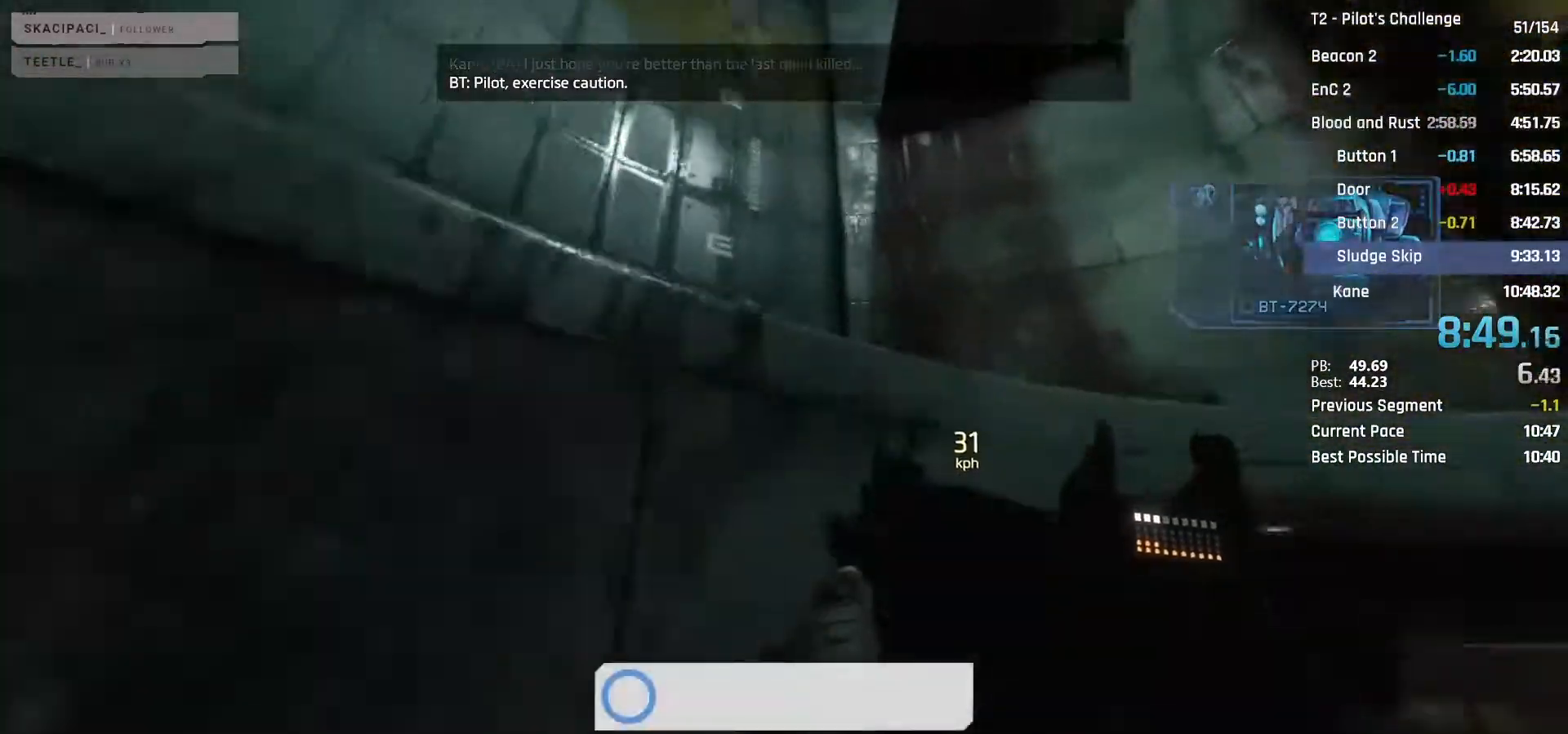
{"keys": ["shift", "w"], "mouse": [], "events": [[50, "a", "down"], [100, "space", "up"], [283, "a", "up"], [383, "shift", "down"]]}
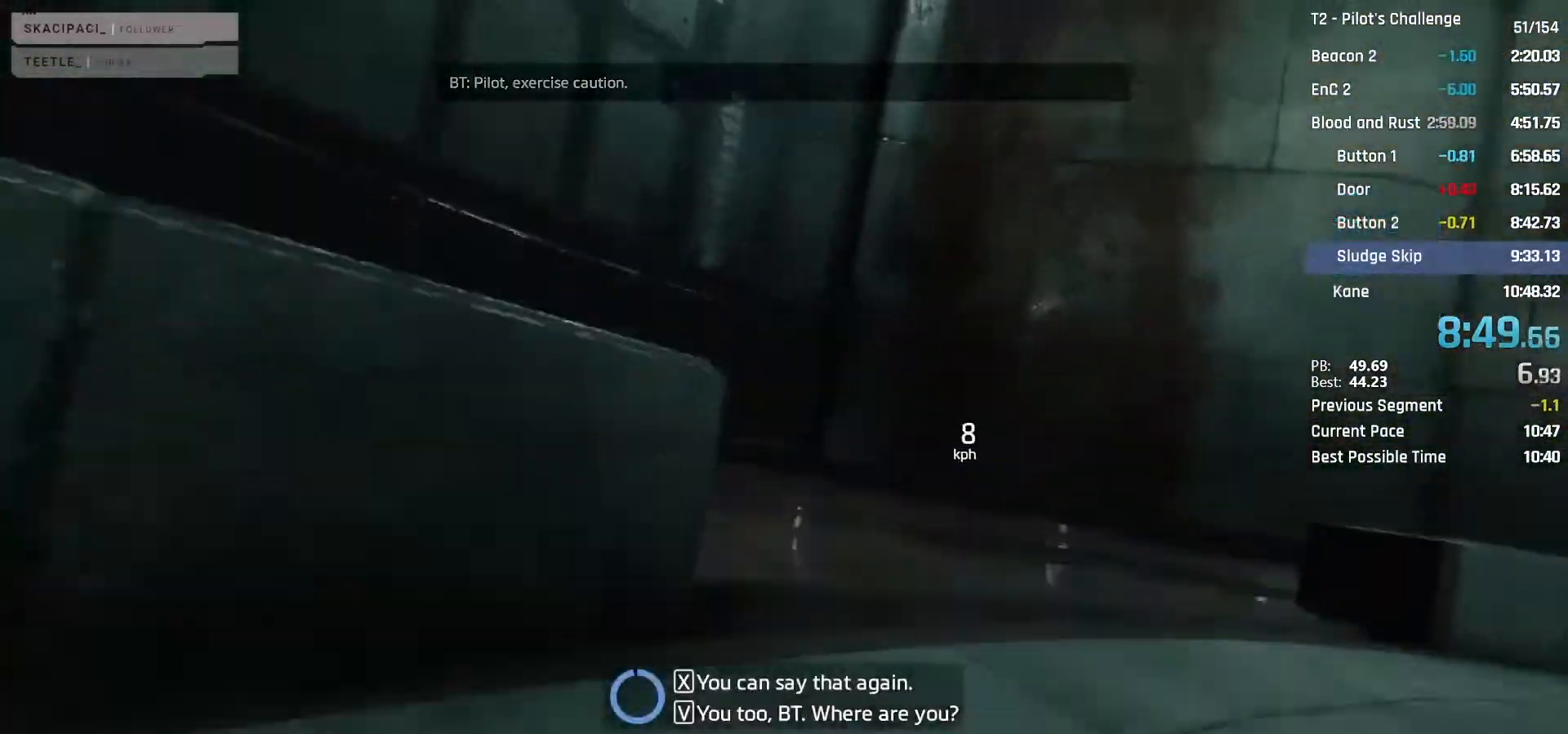
{"keys": ["shift", "w"], "mouse": [], "events": [[17, "shift", "up"], [117, "shift", "down"], [217, "shift", "up"], [300, "shift", "down"], [400, "shift", "up"], [483, "shift", "down"]]}
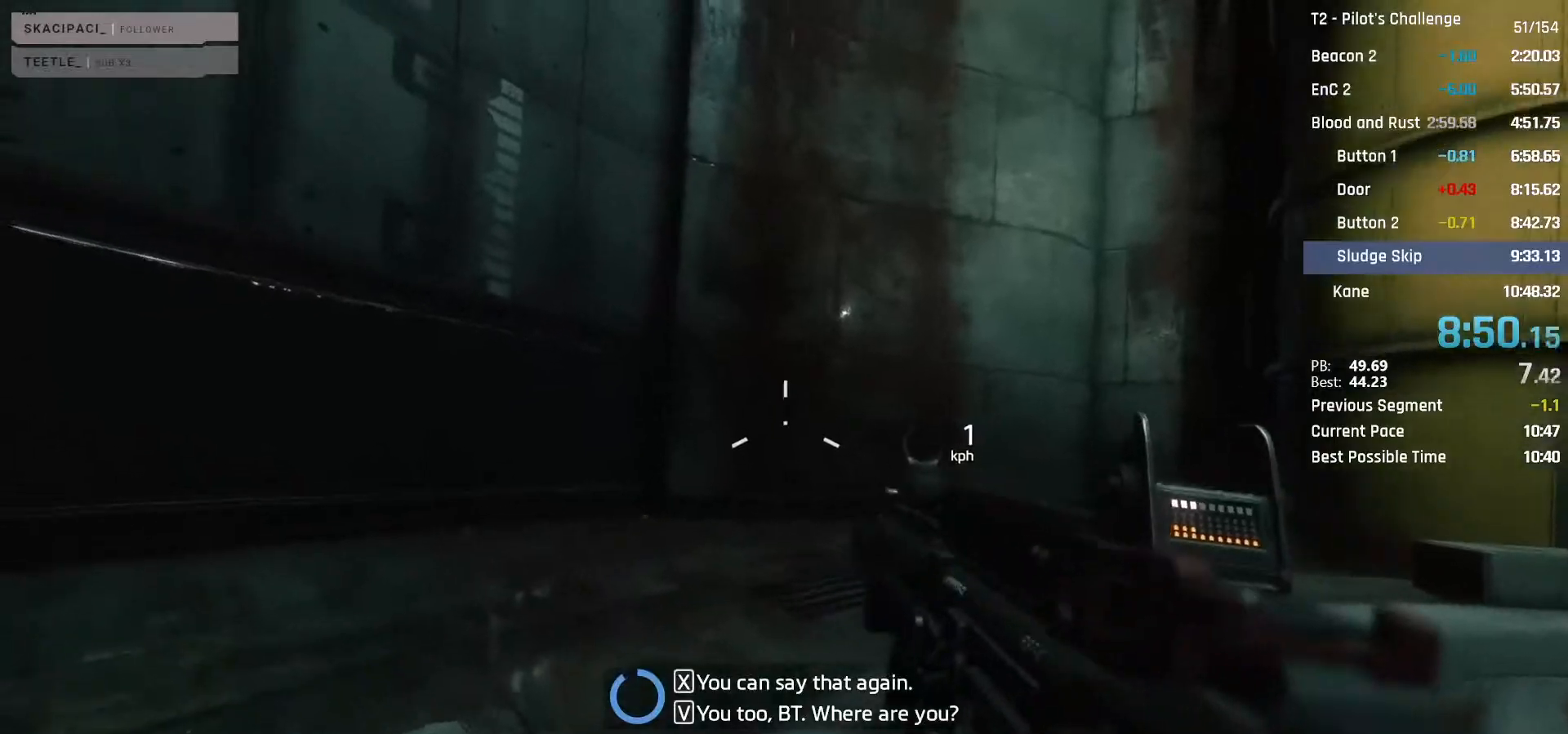
{"keys": ["w"], "mouse": [], "events": [[83, "shift", "up"], [183, "shift", "down"], [267, "shift", "up"], [367, "shift", "down"], [500, "shift", "up"]]}
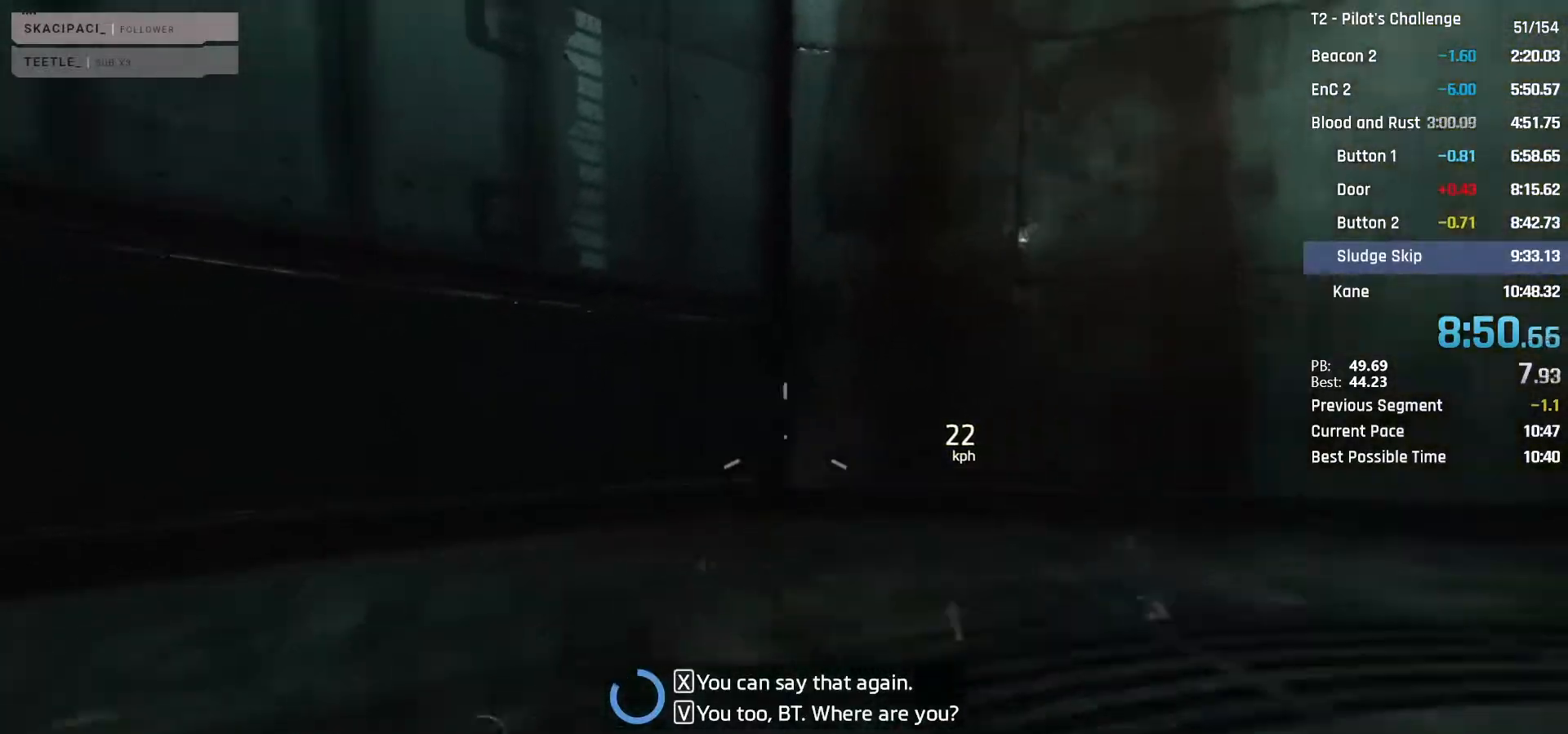
{"keys": ["space", "w"], "mouse": ["mb4"], "events": [[50, "shift", "down"], [200, "mouse_mb4", "down"], [200, "shift", "up"], [483, "space", "down"]]}
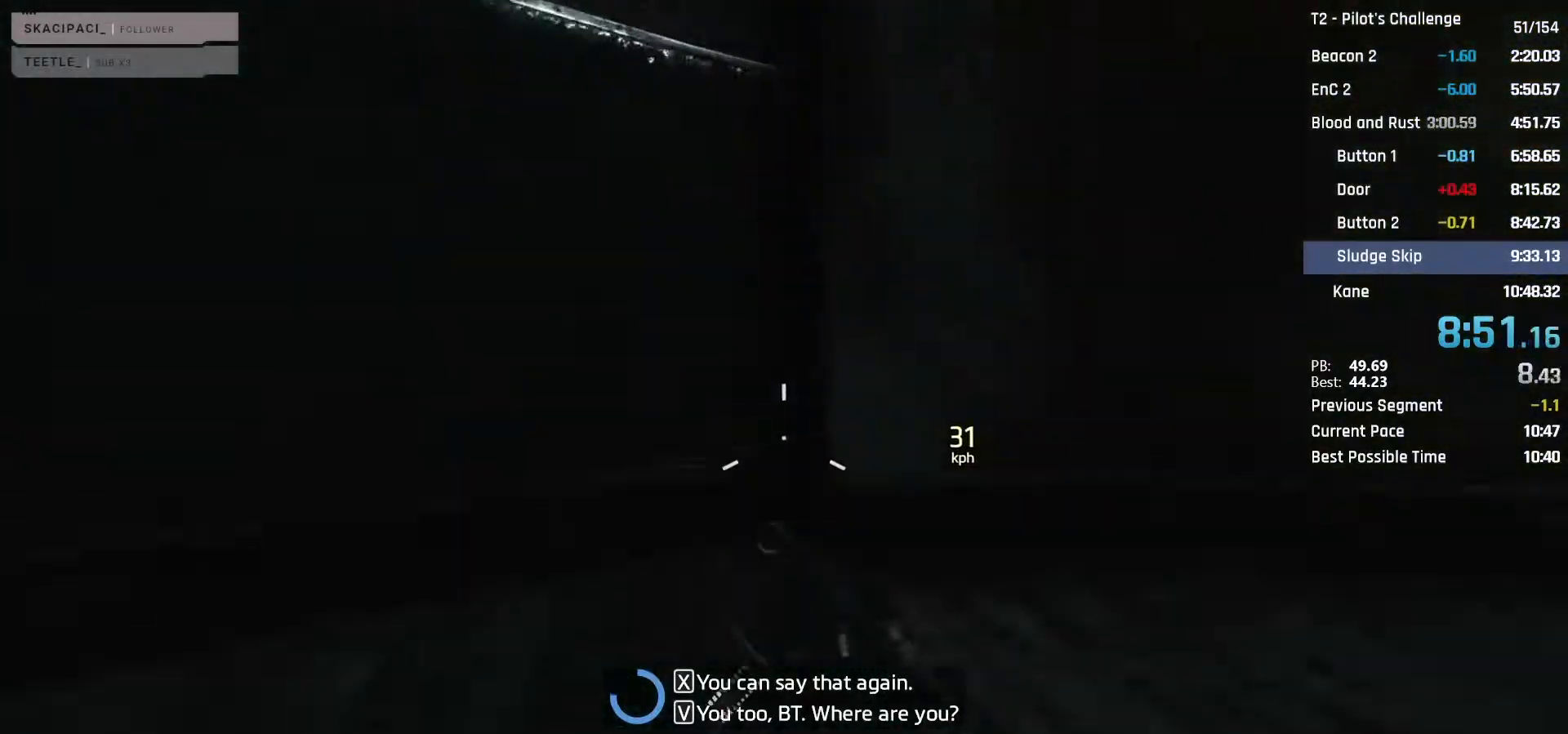
{"keys": ["w"], "mouse": ["mb4"], "events": [[67, "space", "up"], [167, "space", "down"], [250, "space", "up"], [350, "space", "down"], [400, "space", "up"], [450, "space", "down"], [483, "space", "up"]]}
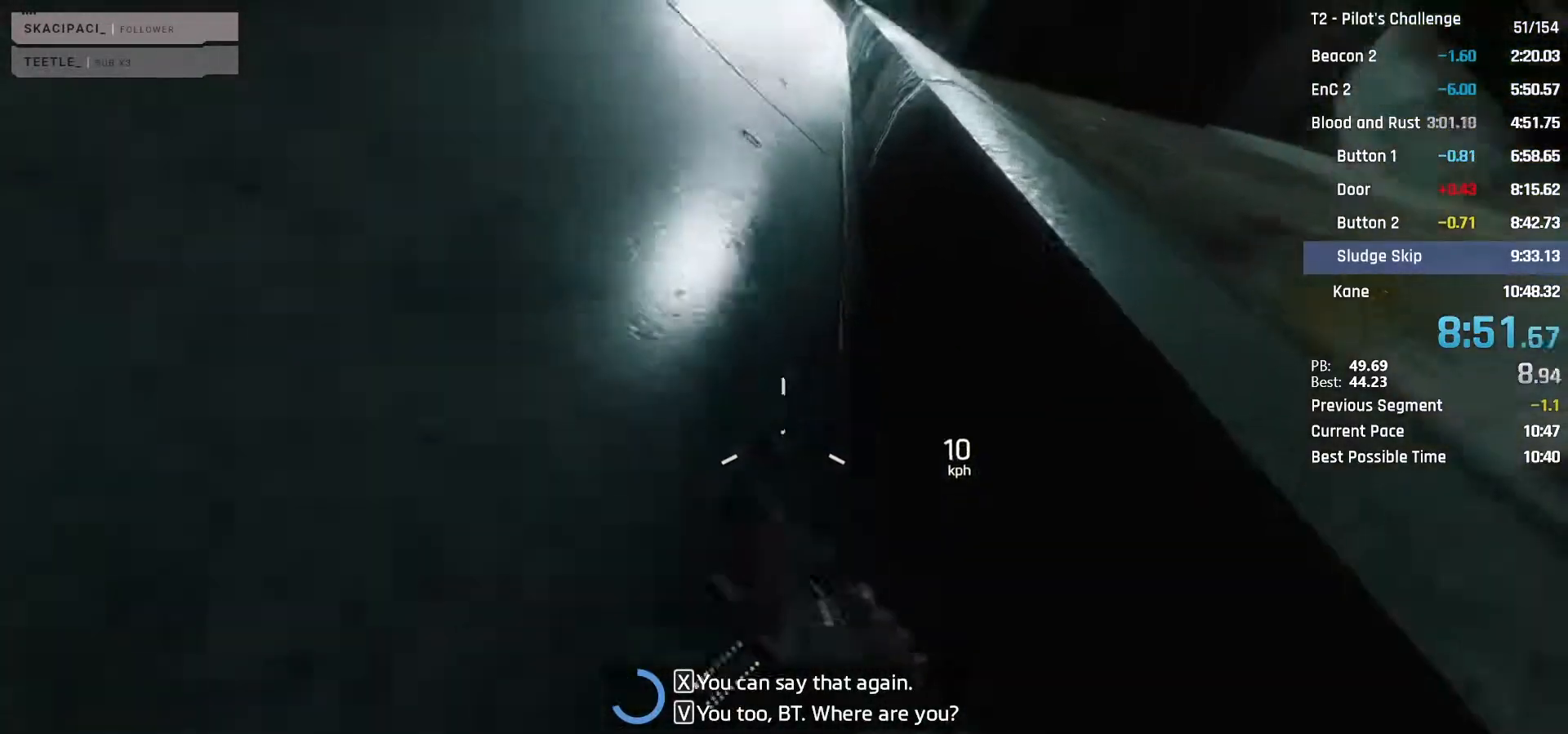
{"keys": ["w"], "mouse": ["mb4"], "events": [[83, "space", "down"], [183, "space", "up"], [217, "space", "down"], [267, "space", "up"], [317, "space", "down"], [417, "space", "up"], [467, "space", "down"], [500, "space", "up"]]}
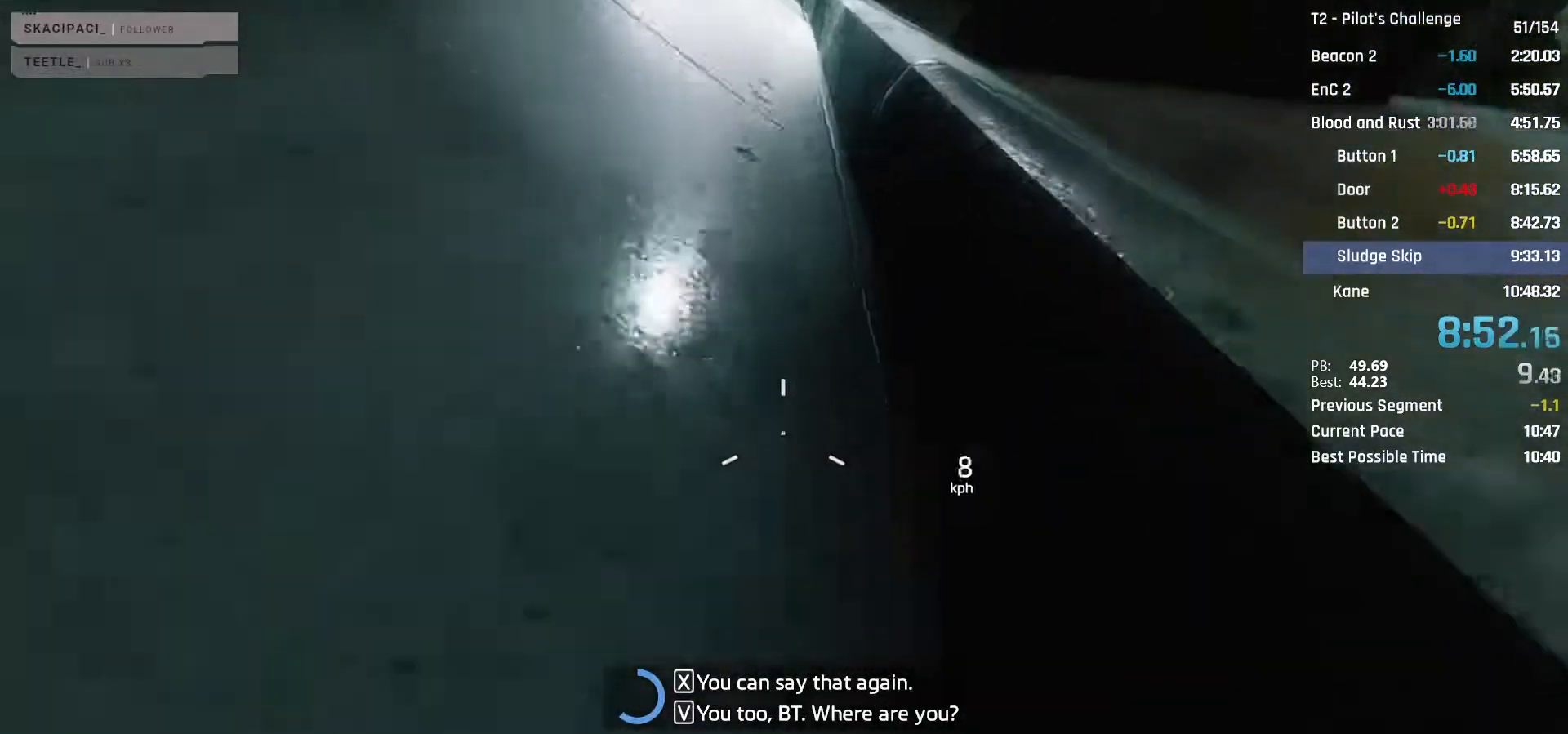
{"keys": ["w"], "mouse": ["mb4"], "events": [[100, "space", "down"], [150, "space", "up"], [200, "space", "down"], [233, "space", "up"], [283, "space", "down"], [383, "space", "up"], [433, "space", "down"], [467, "space", "up"]]}
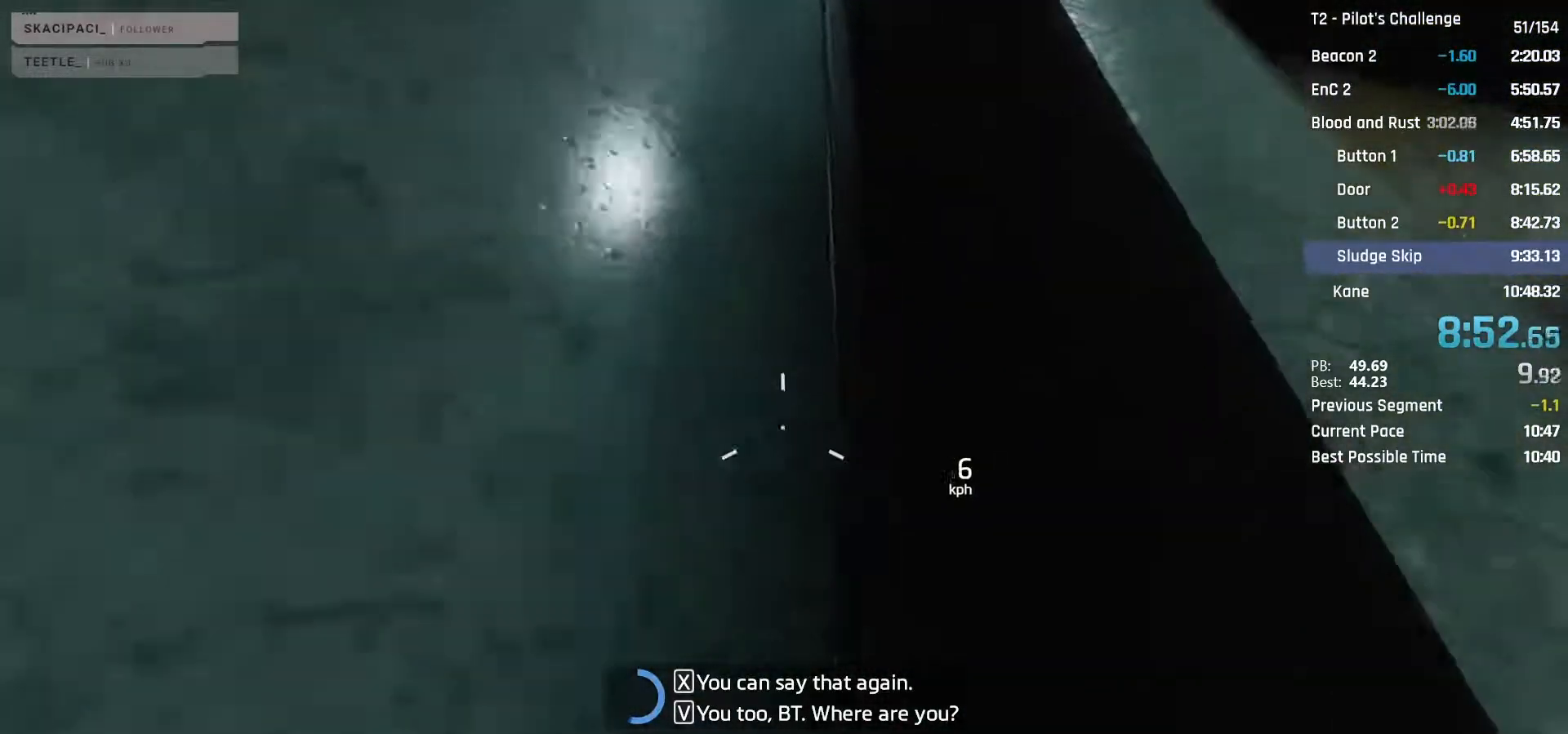
{"keys": ["space", "w"], "mouse": ["mb4"], "events": [[17, "space", "down"], [67, "space", "up"], [167, "space", "down"], [217, "space", "up"], [267, "space", "down"], [300, "space", "up"], [400, "space", "down"], [450, "space", "up"], [500, "space", "down"]]}
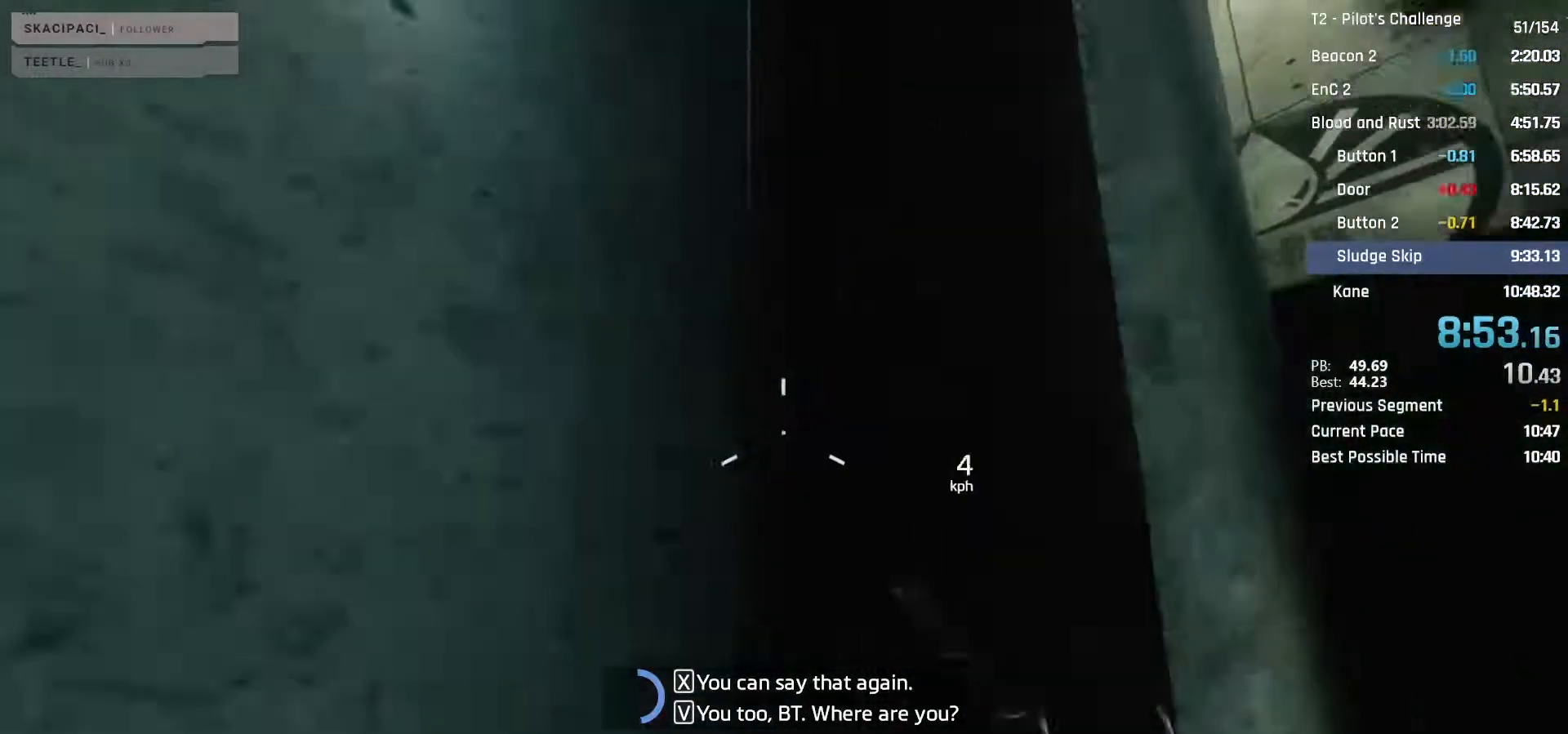
{"keys": ["a", "w"], "mouse": [], "events": [[33, "space", "up"], [133, "d", "down"], [133, "mouse_mb4", "up"], [133, "space", "down"], [183, "space", "up"], [317, "d", "up"], [417, "a", "down"]]}
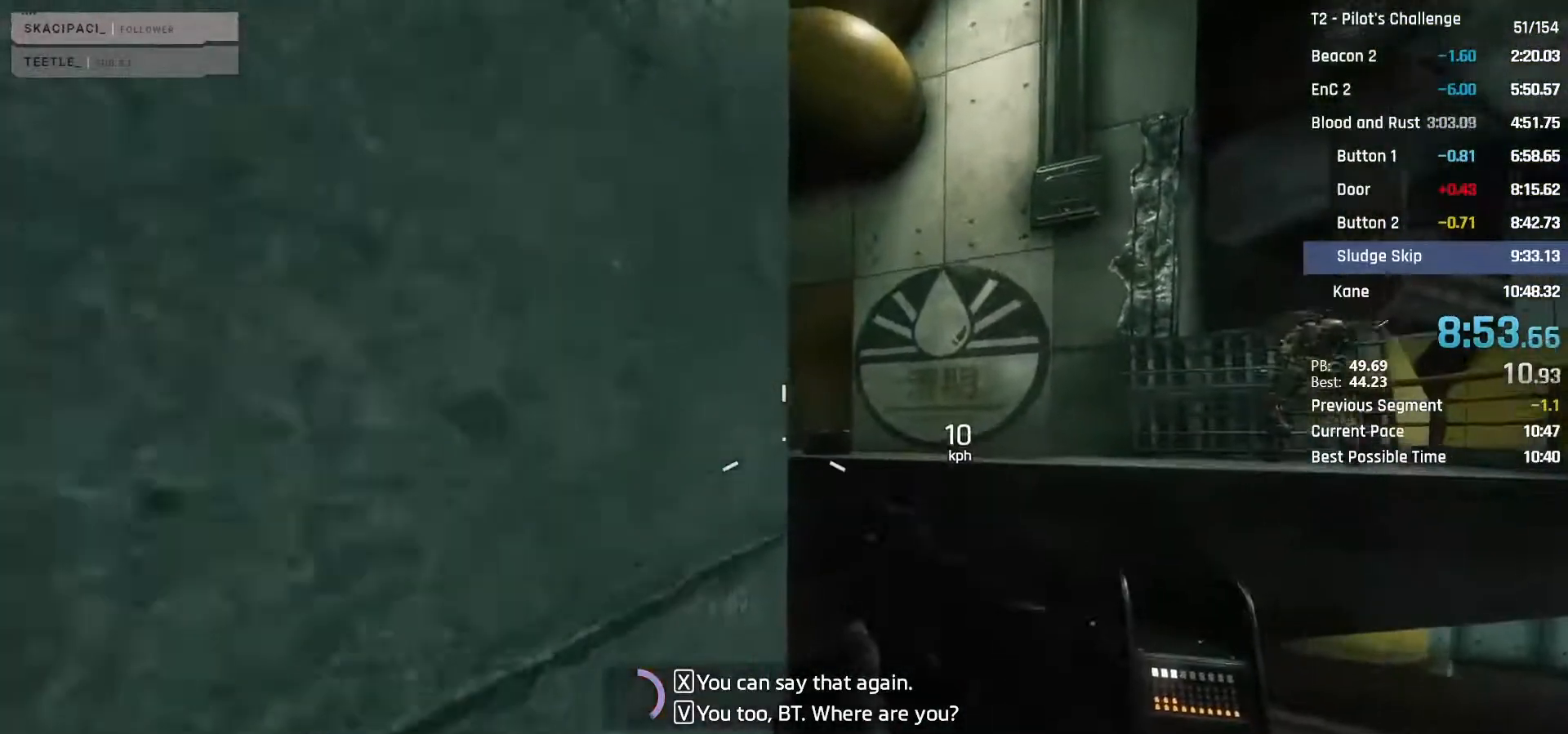
{"keys": ["a", "w"], "mouse": [], "events": [[100, "a", "up"], [283, "space", "down"], [383, "space", "up"], [433, "a", "down"]]}
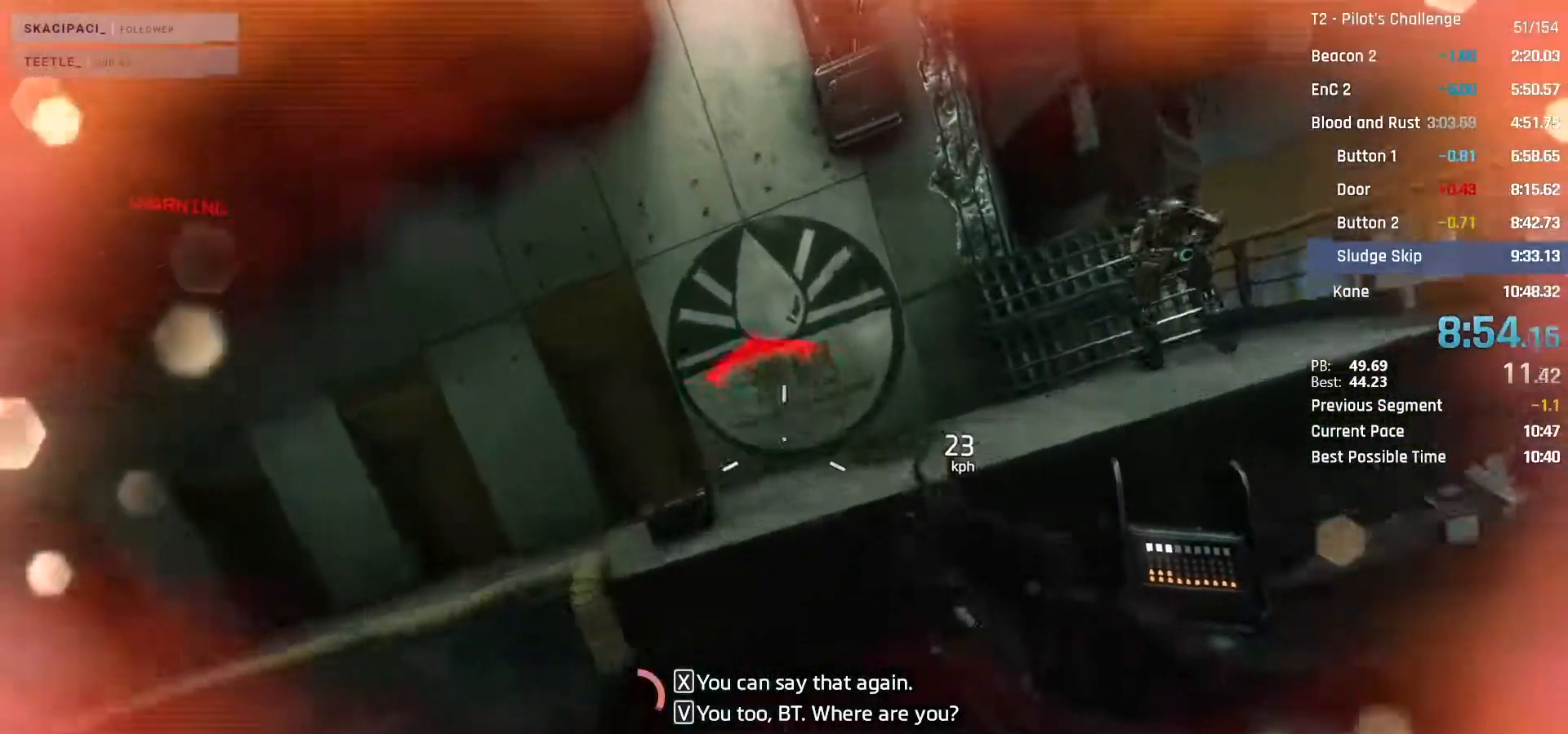
{"keys": ["a"], "mouse": ["mb4"], "events": [[67, "a", "up"], [117, "space", "down"], [217, "a", "down"], [217, "space", "up"], [350, "mouse_mb4", "down"], [400, "w", "up"]]}
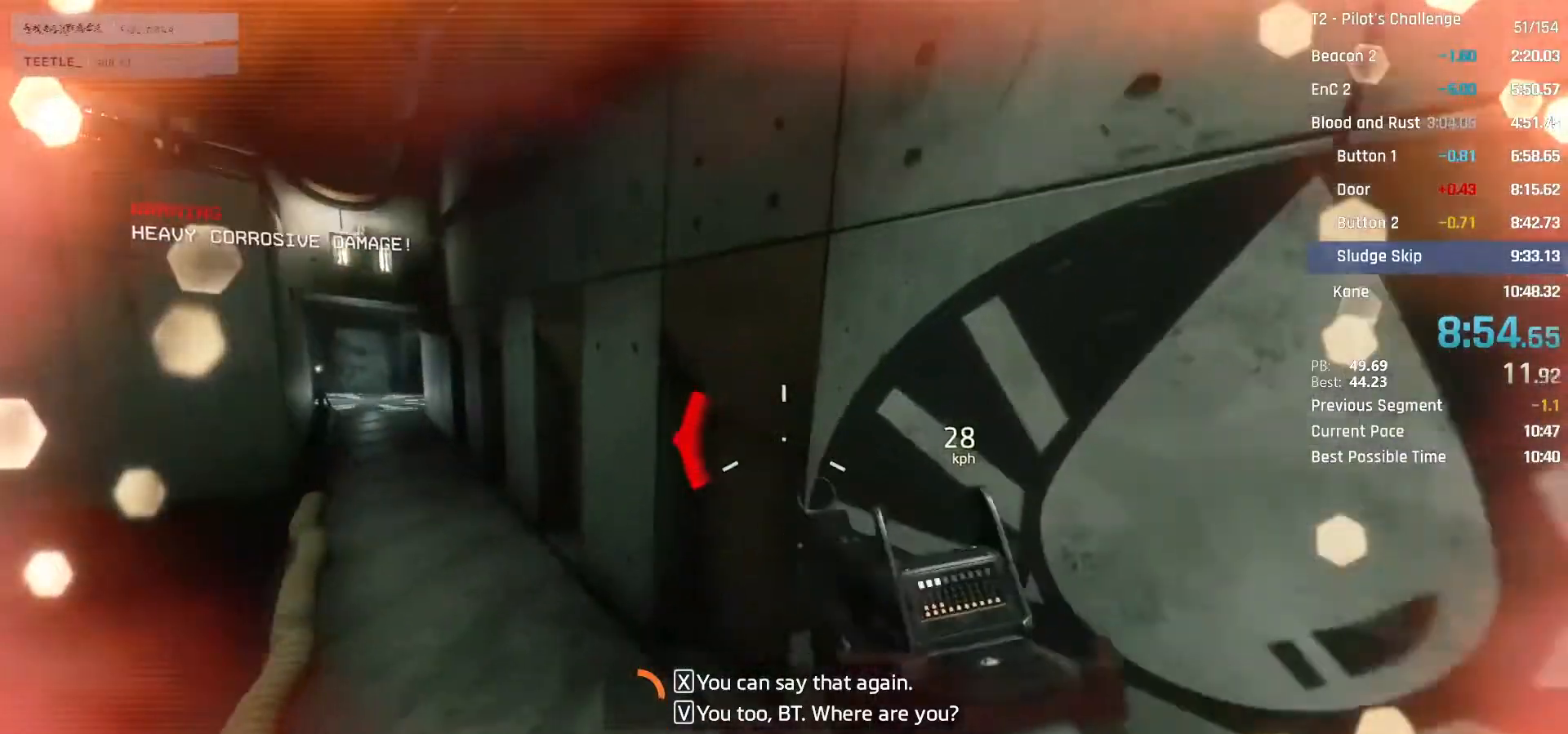
{"keys": ["space", "w"], "mouse": [], "events": [[317, "w", "down"], [367, "a", "up"], [467, "mouse_mb4", "up"], [467, "space", "down"]]}
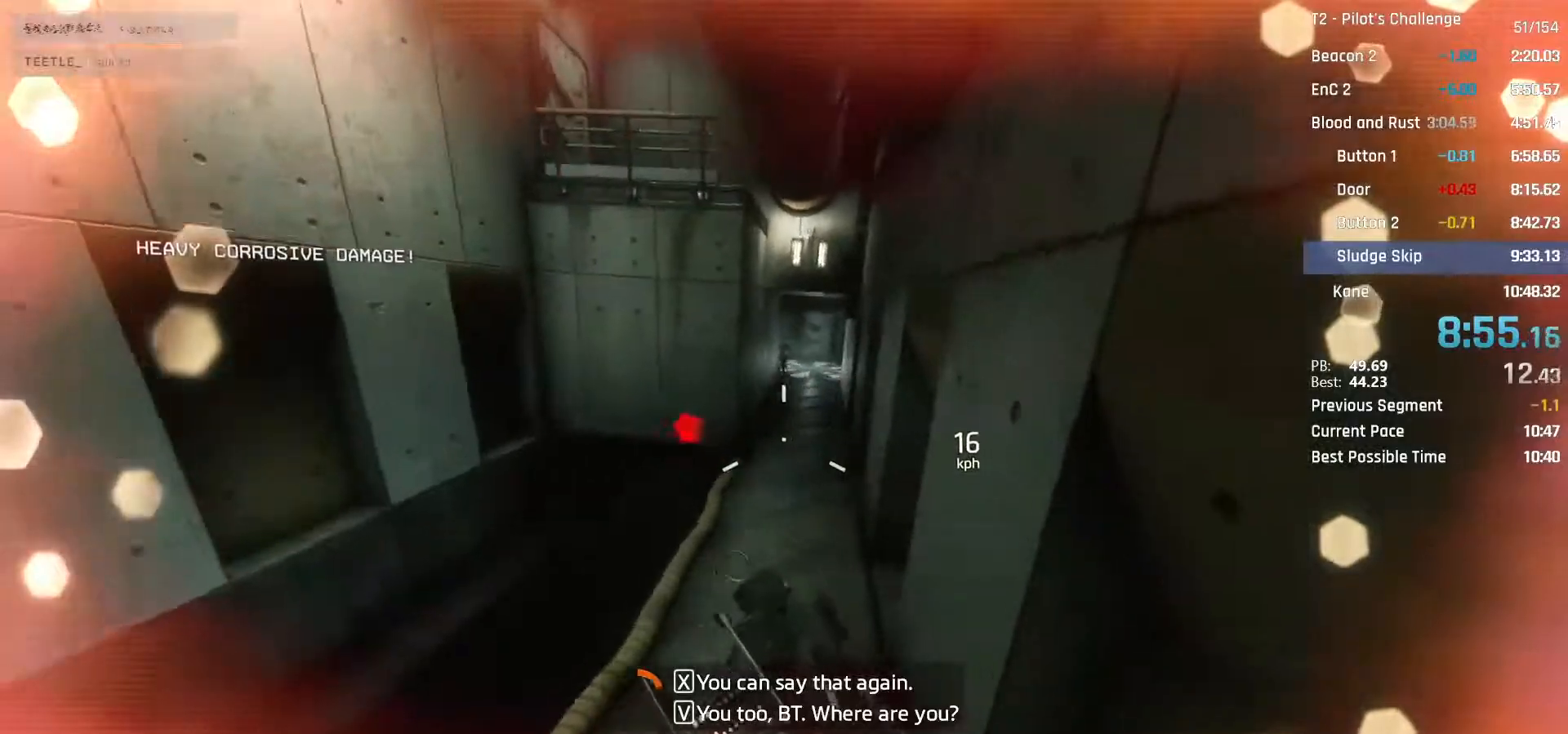
{"keys": ["a"], "mouse": [], "events": [[50, "space", "up"], [100, "d", "down"], [233, "d", "up"], [383, "a", "down"], [433, "w", "up"]]}
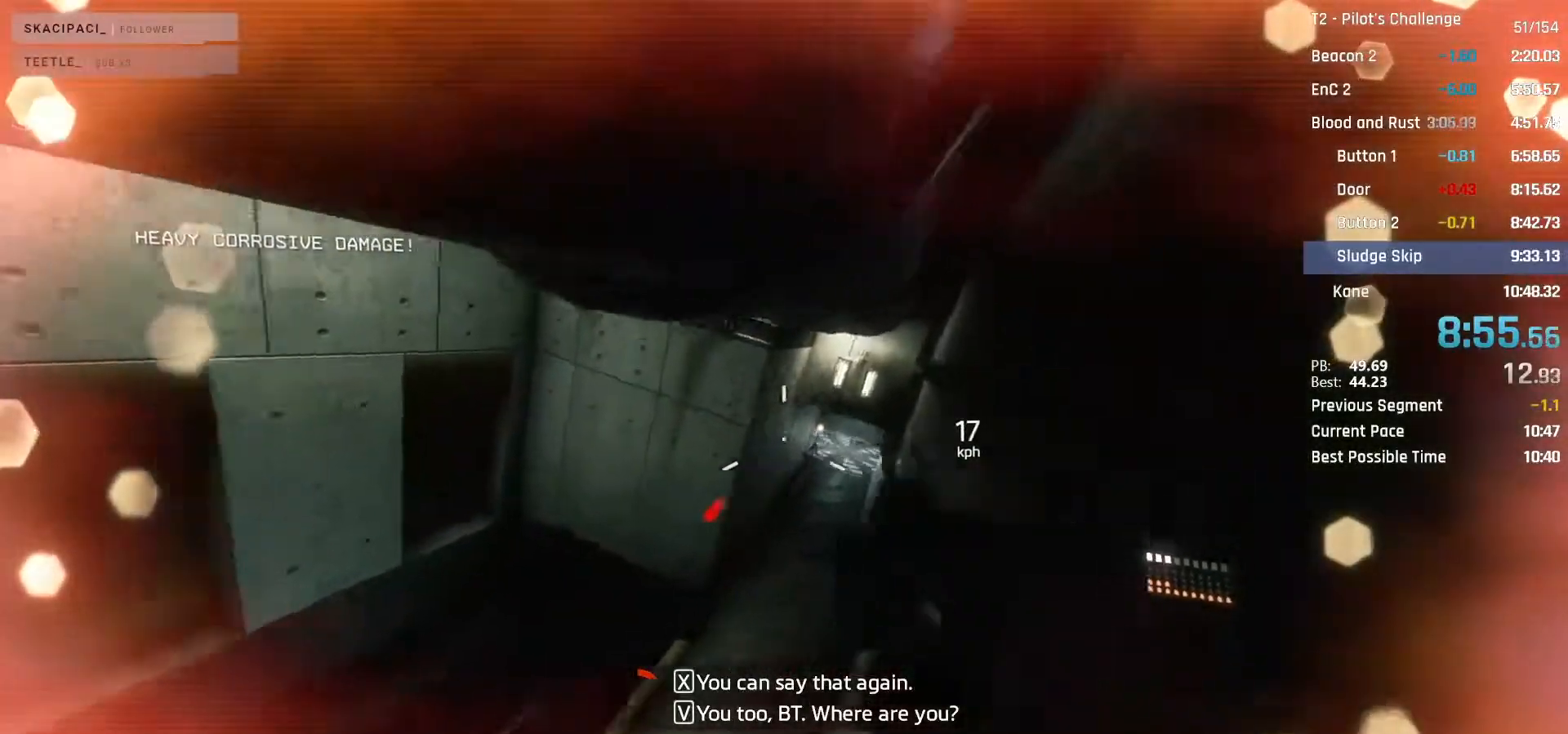
{"keys": ["d", "w"], "mouse": [], "events": [[67, "w", "down"], [117, "a", "up"], [350, "d", "down"]]}